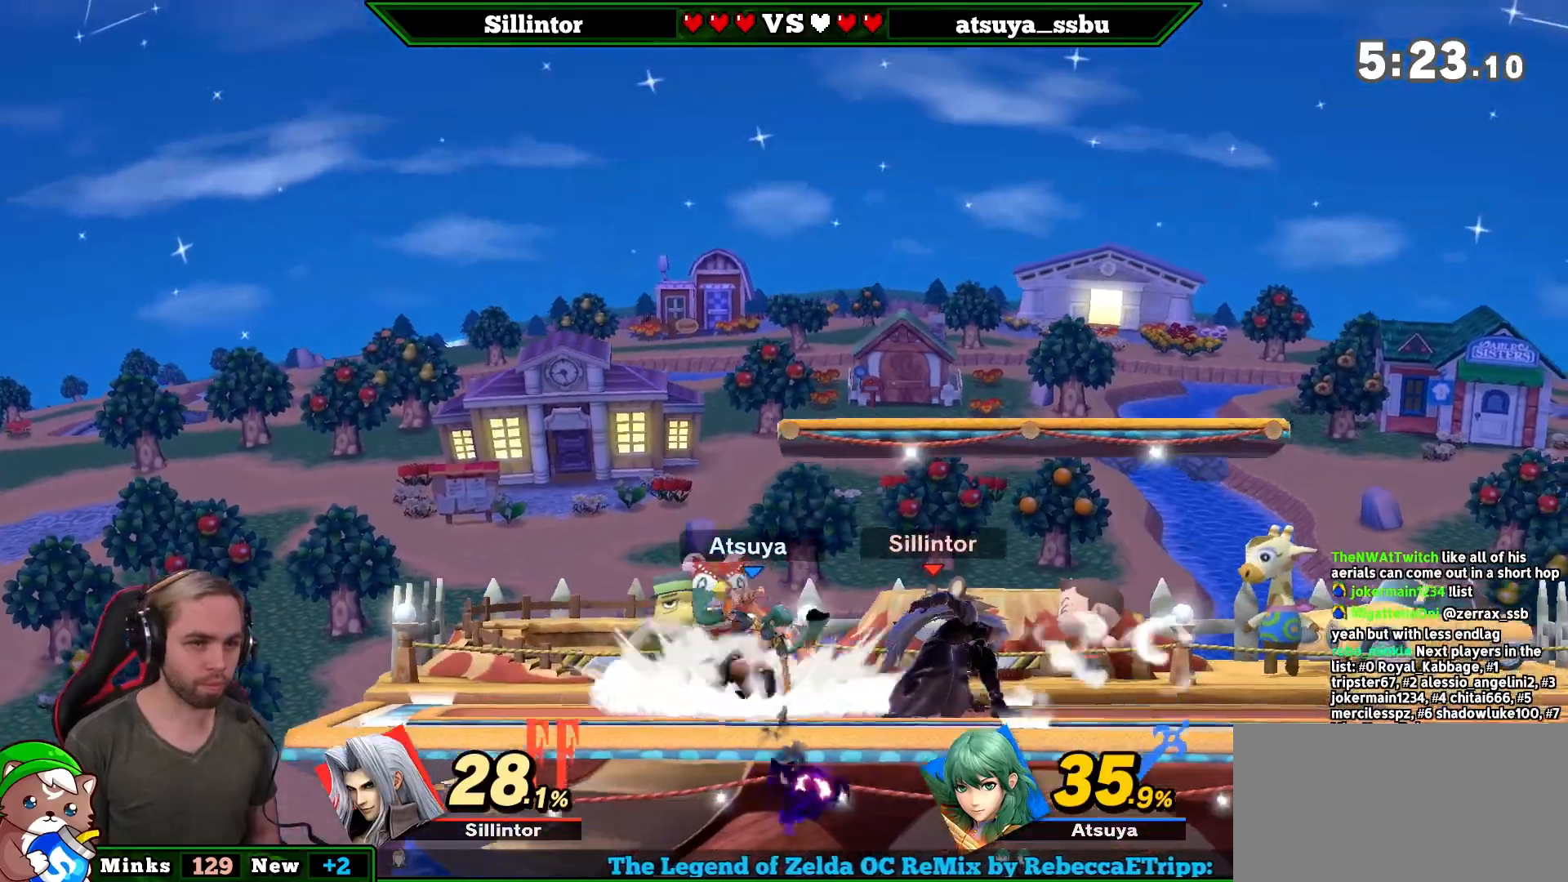
Gameplay with a controller (Nintendo layout); each line is a JSON object with the inputs held at the frame after it. "events" lists button and stick changes between this image and that frame as [ms after this image, input, new state], when the widget could be followed in between. Not read: L3 R3.
{"buttons": [], "left_stick": "center", "right_stick": "center", "events": [[200, "right_stick", "down"], [267, "right_stick", "center"]]}
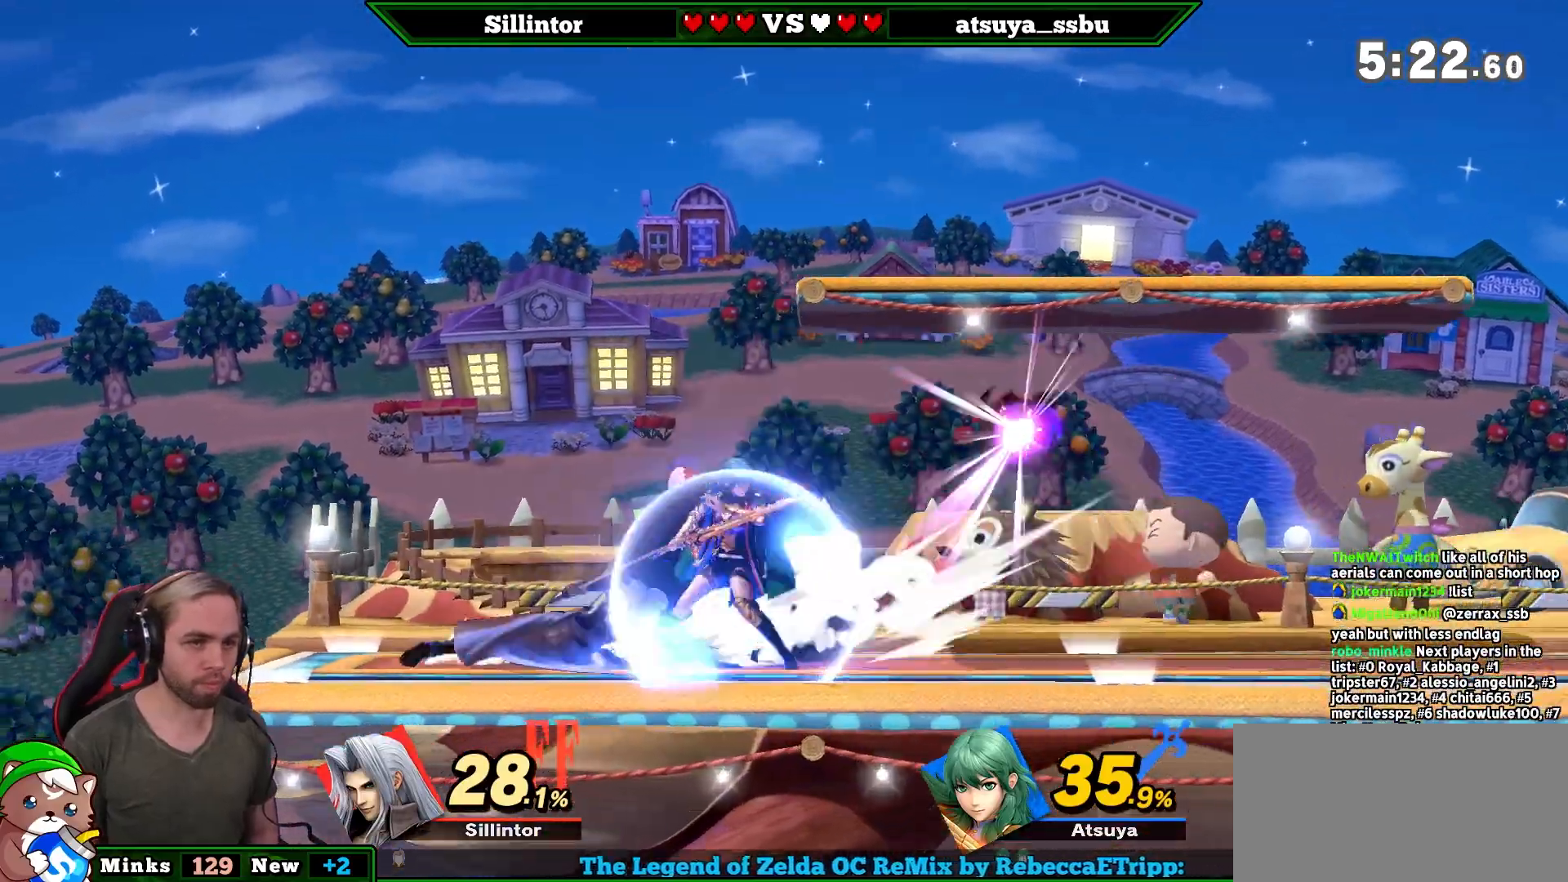
{"buttons": [], "left_stick": "right", "right_stick": "center", "events": [[200, "left_stick", "left"], [267, "left_stick", "center"], [317, "left_stick", "right"]]}
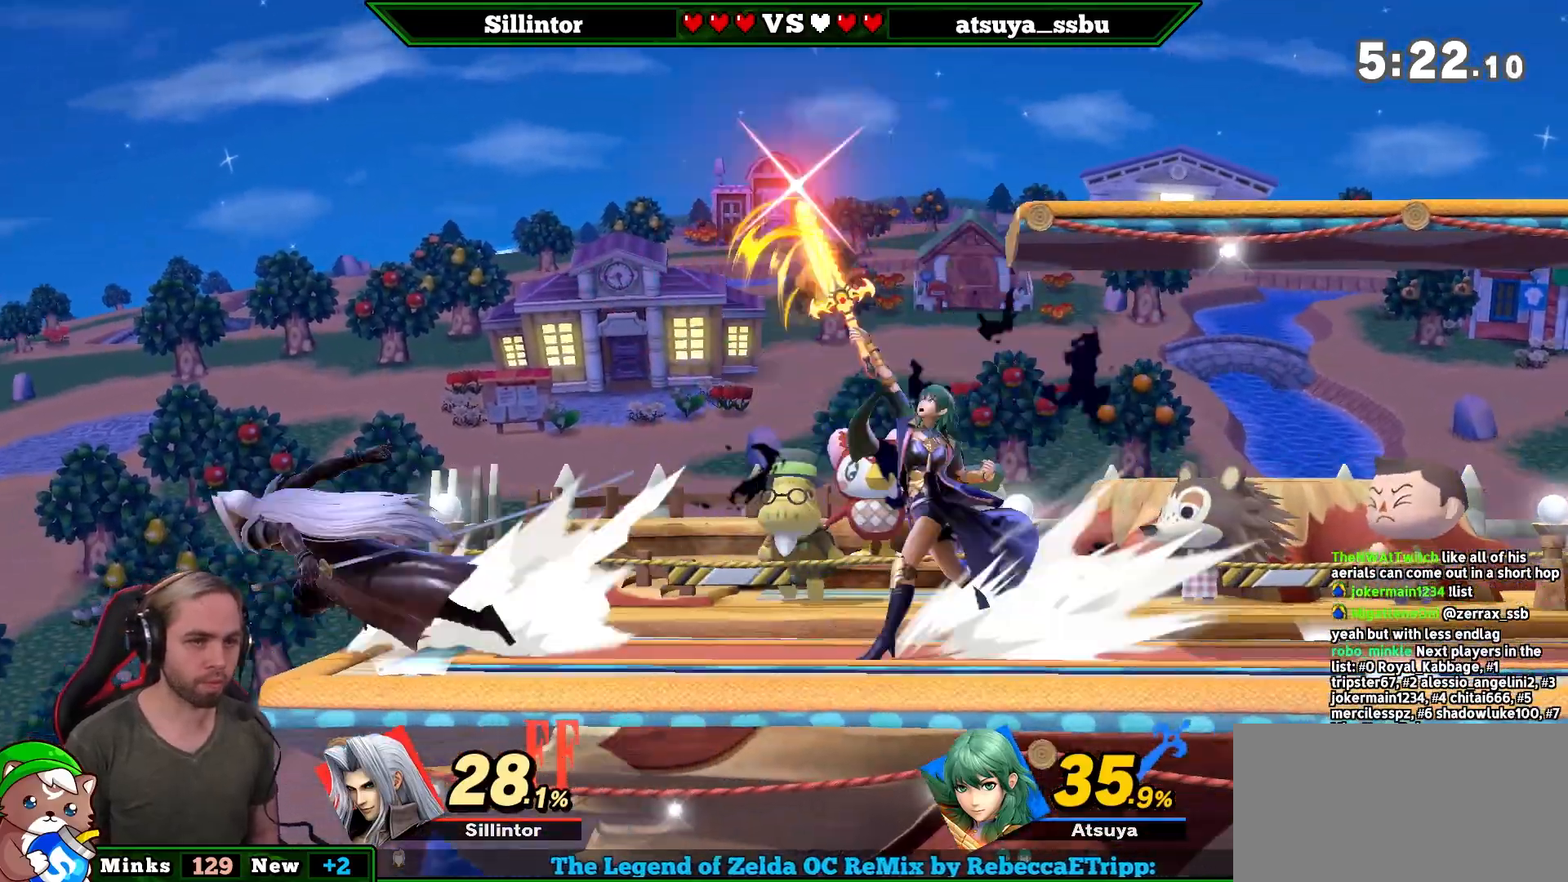
{"buttons": [], "left_stick": "center", "right_stick": "center", "events": [[133, "A", "down"], [267, "A", "up"], [450, "left_stick", "center"]]}
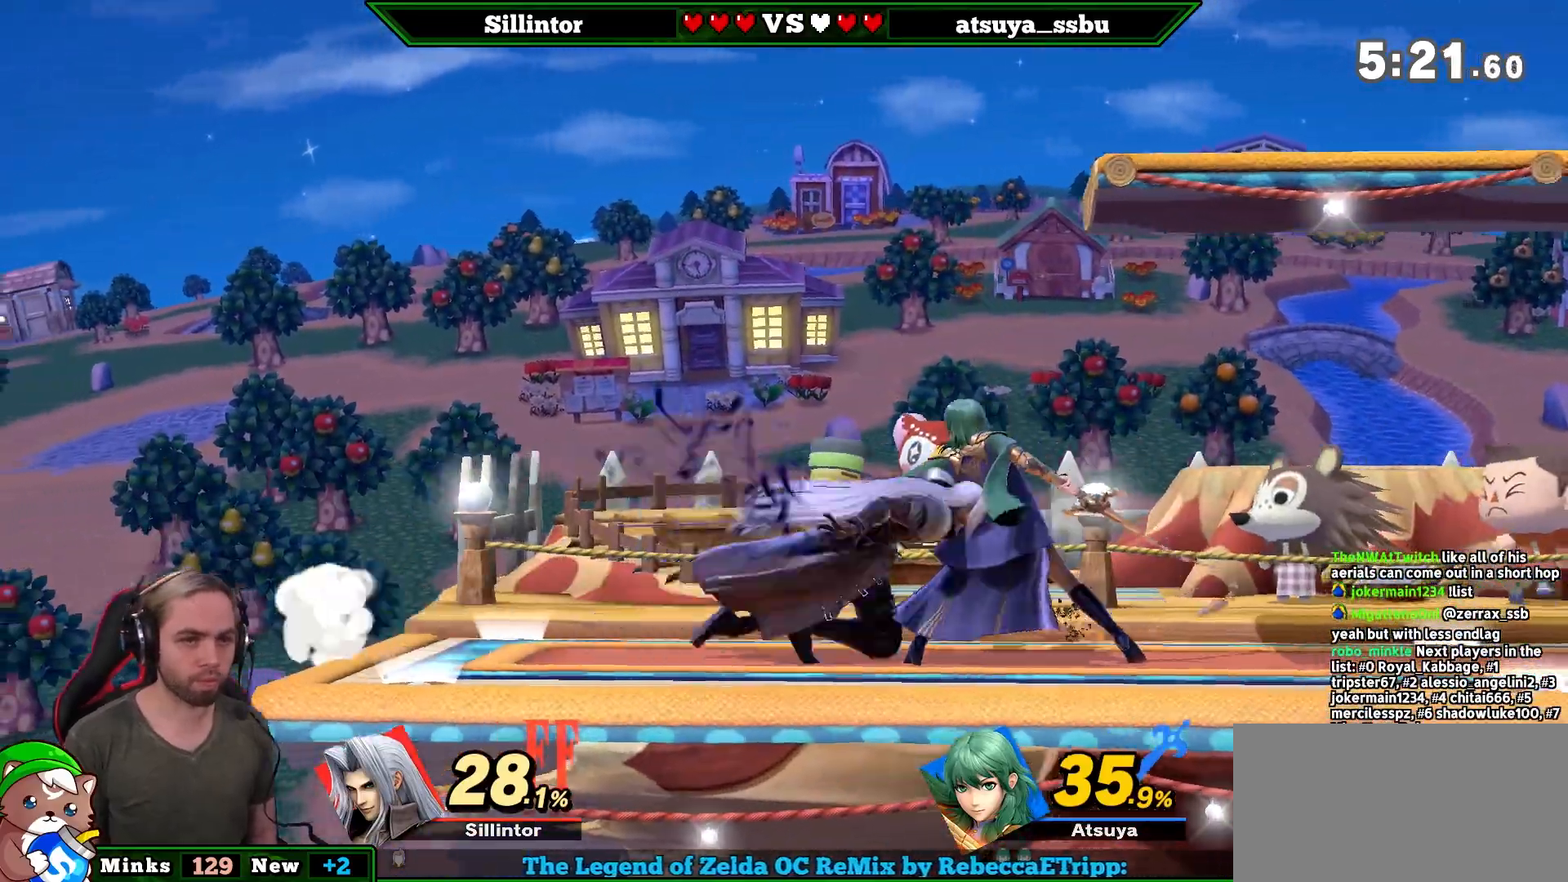
{"buttons": [], "left_stick": "center", "right_stick": "center", "events": []}
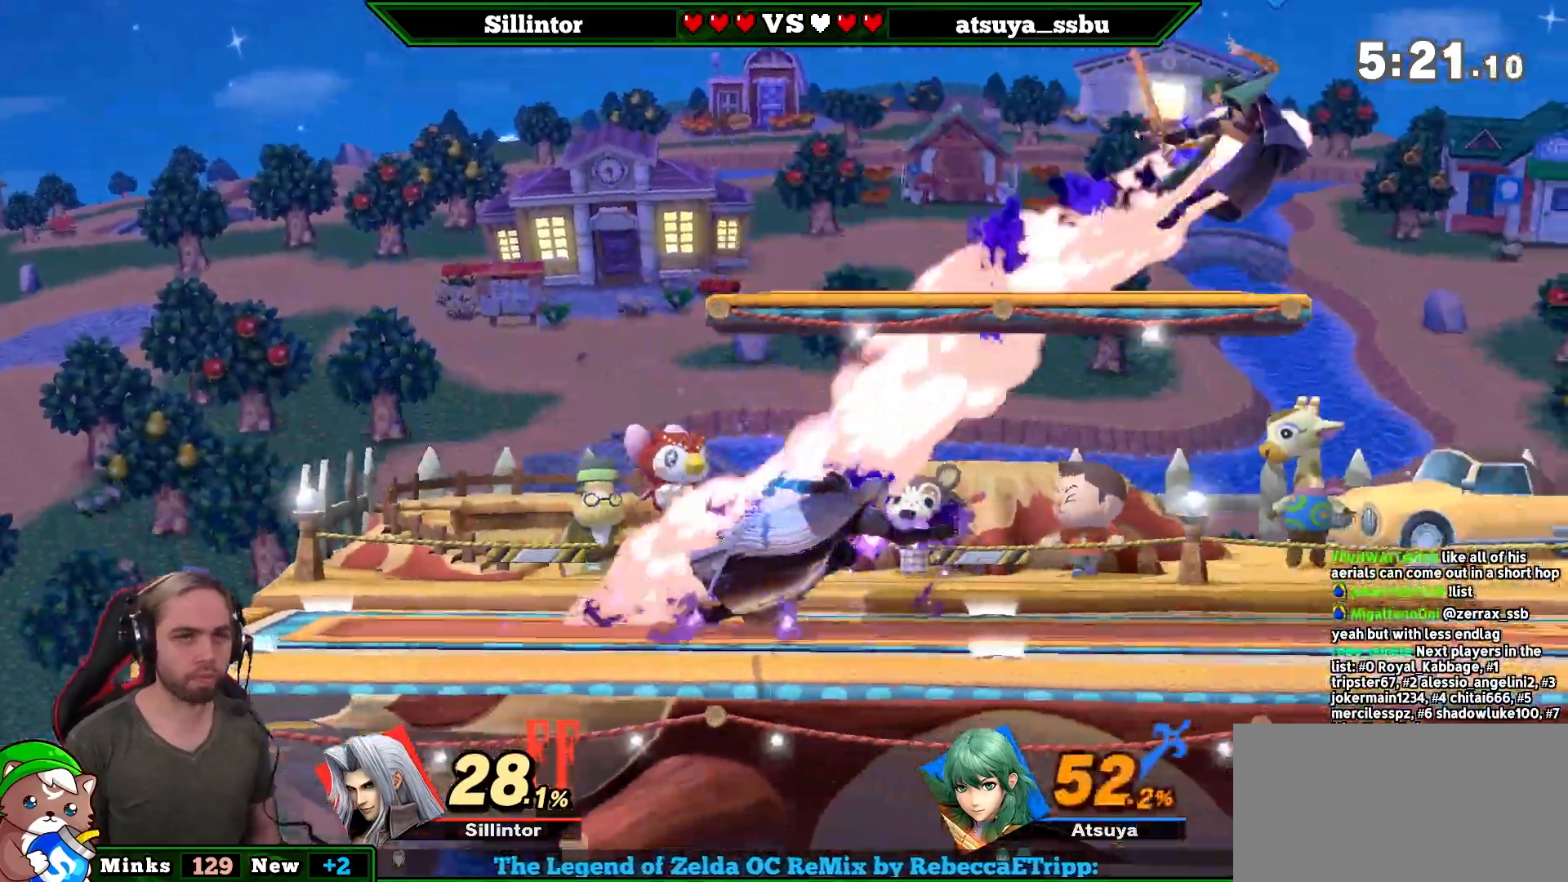
{"buttons": [], "left_stick": "right", "right_stick": "center", "events": [[17, "left_stick", "right"], [167, "Y", "down"], [200, "Y", "up"], [267, "B", "down"], [333, "B", "up"]]}
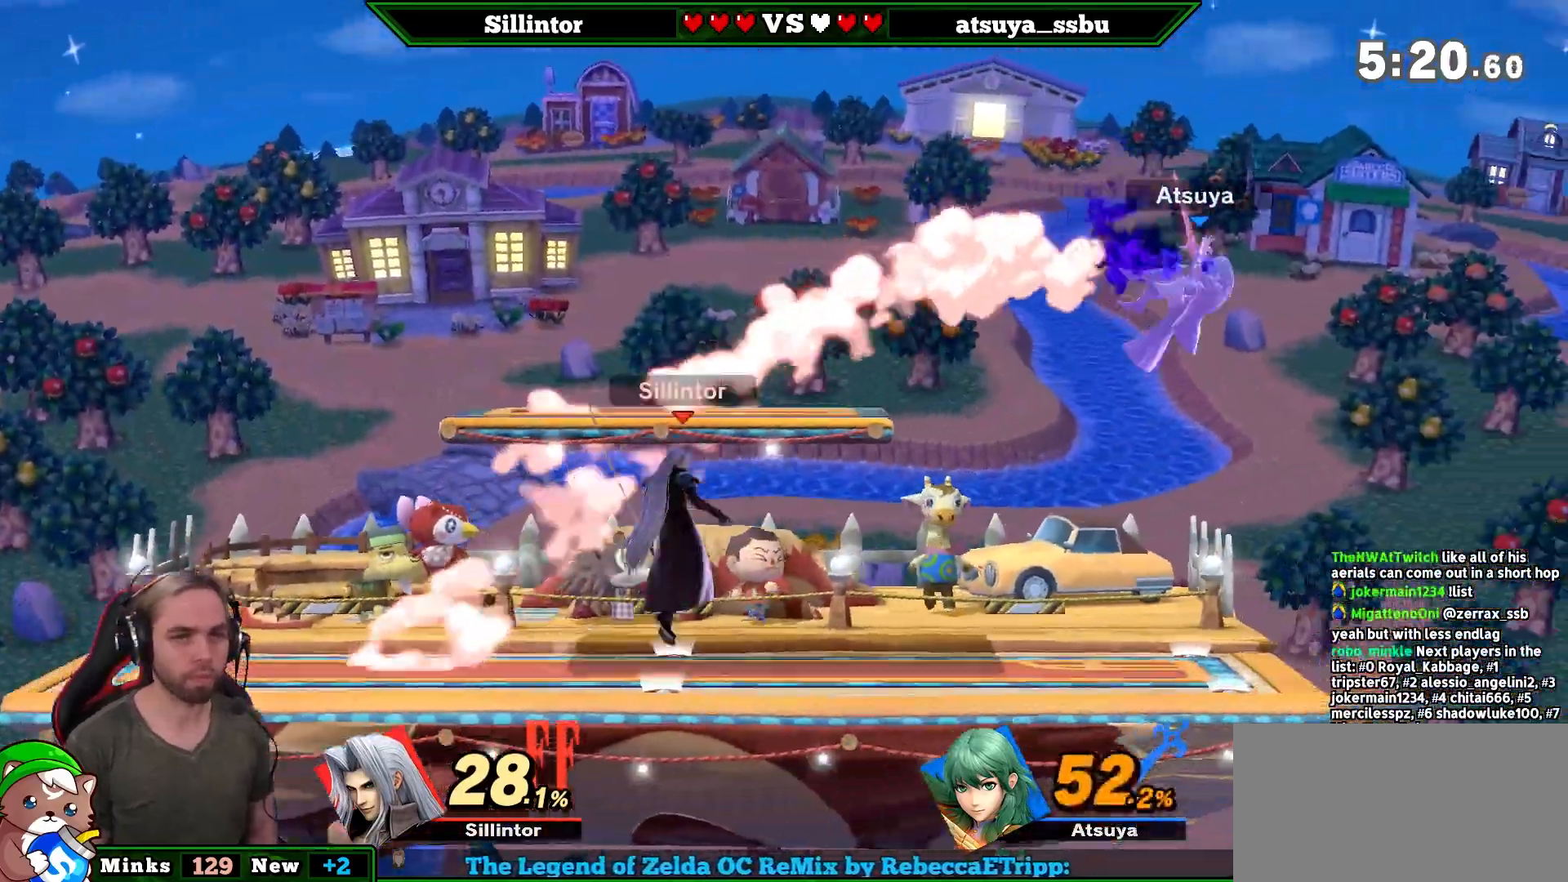
{"buttons": [], "left_stick": "center", "right_stick": "center", "events": [[200, "left_stick", "center"]]}
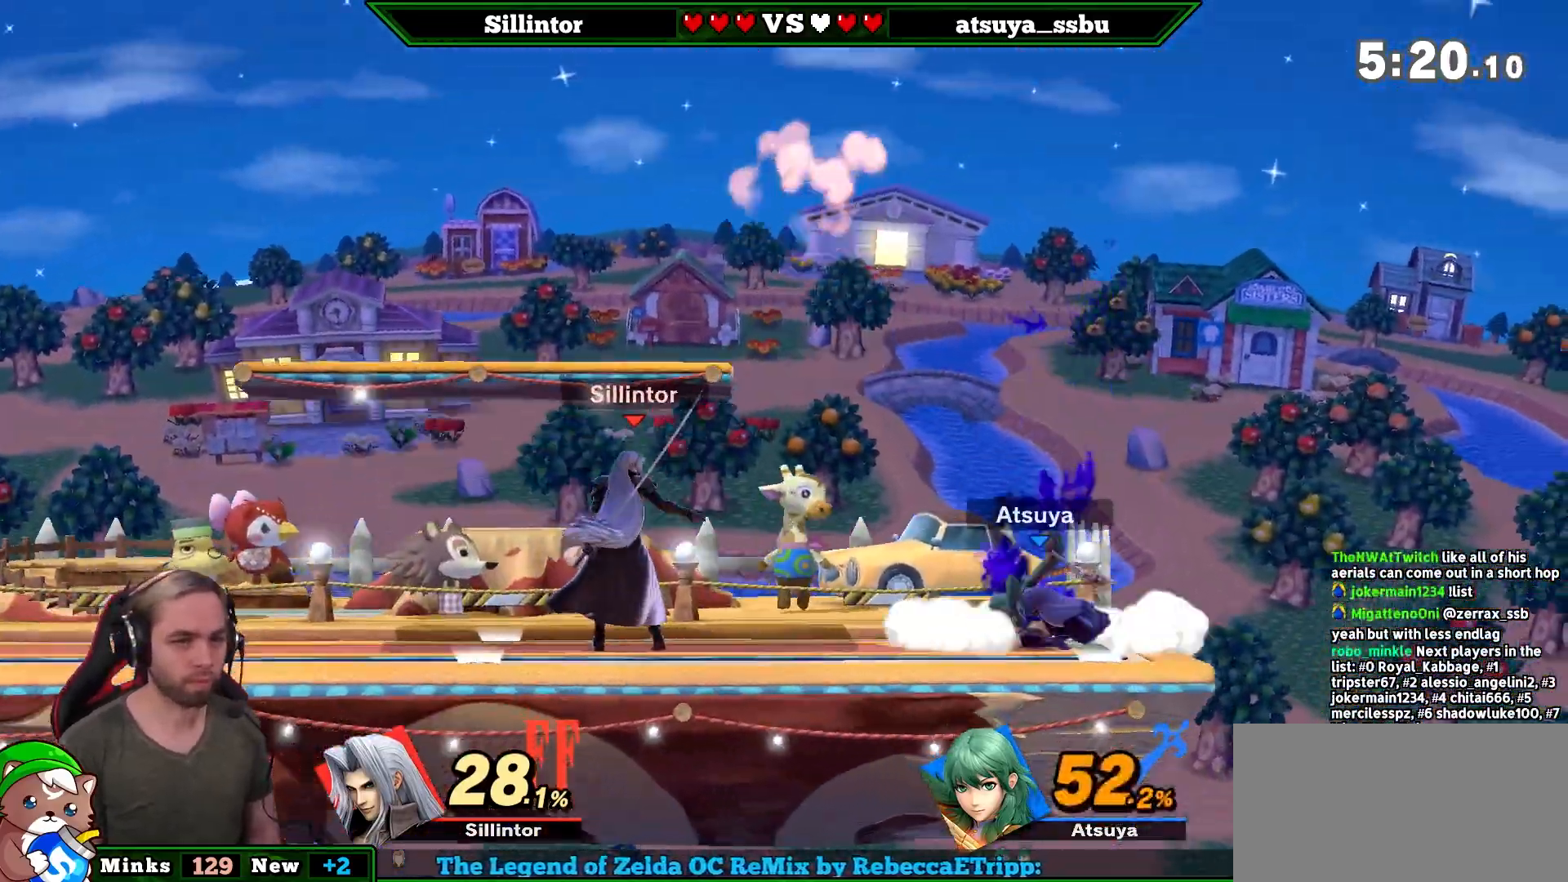
{"buttons": [], "left_stick": "right", "right_stick": "center", "events": [[17, "left_stick", "right"], [100, "Z", "down"], [317, "left_stick", "center"], [383, "Z", "up"], [383, "left_stick", "right"]]}
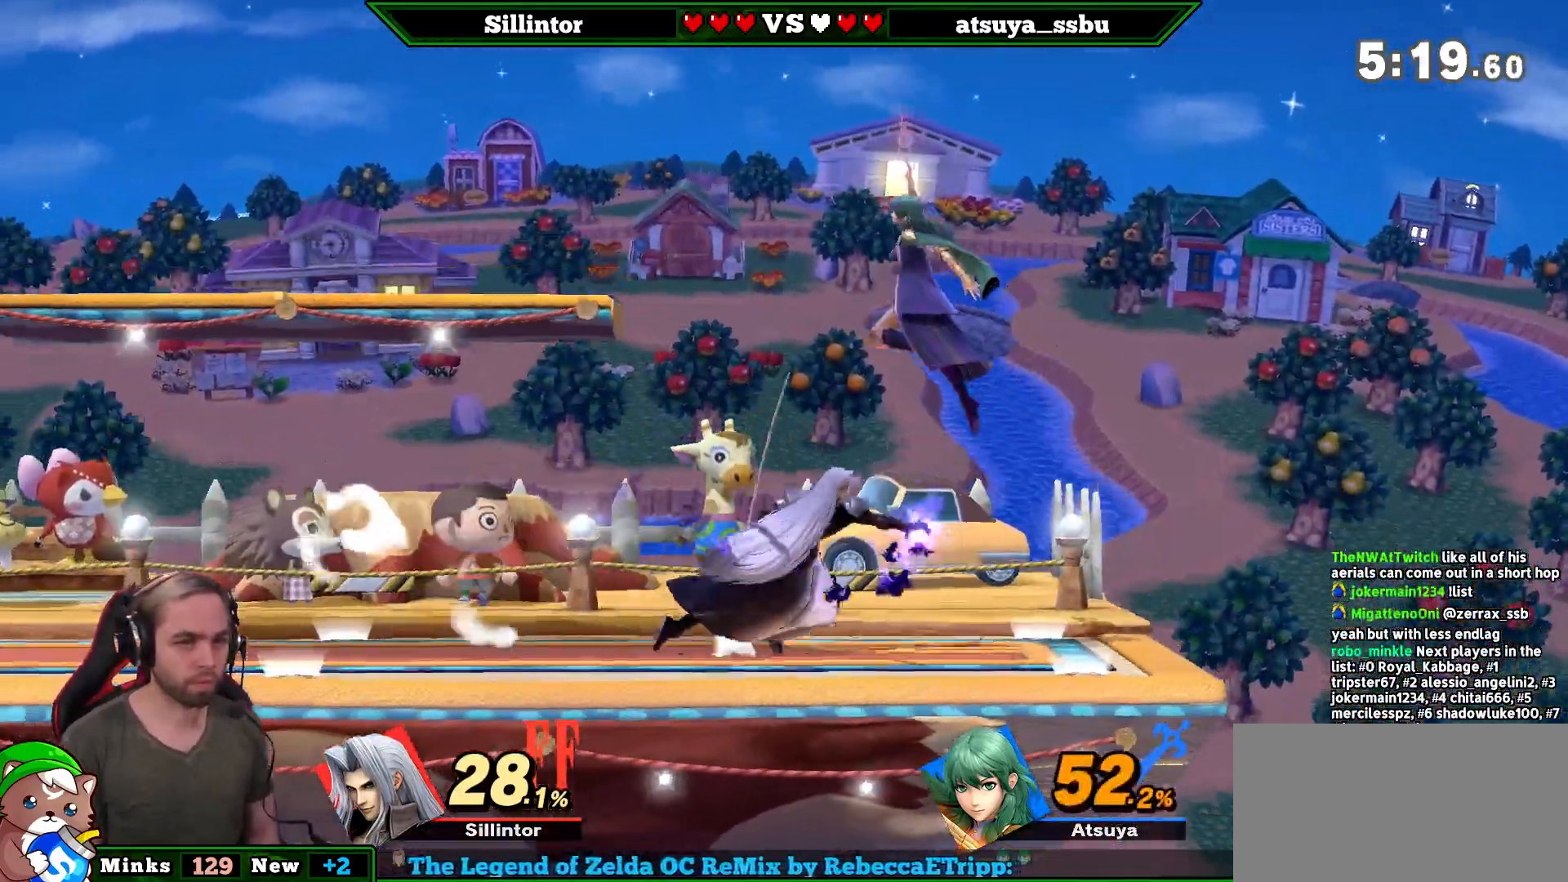
{"buttons": ["Z"], "left_stick": "center", "right_stick": "center", "events": [[50, "left_stick", "center"], [317, "left_stick", "left"], [417, "Z", "down"], [483, "left_stick", "center"]]}
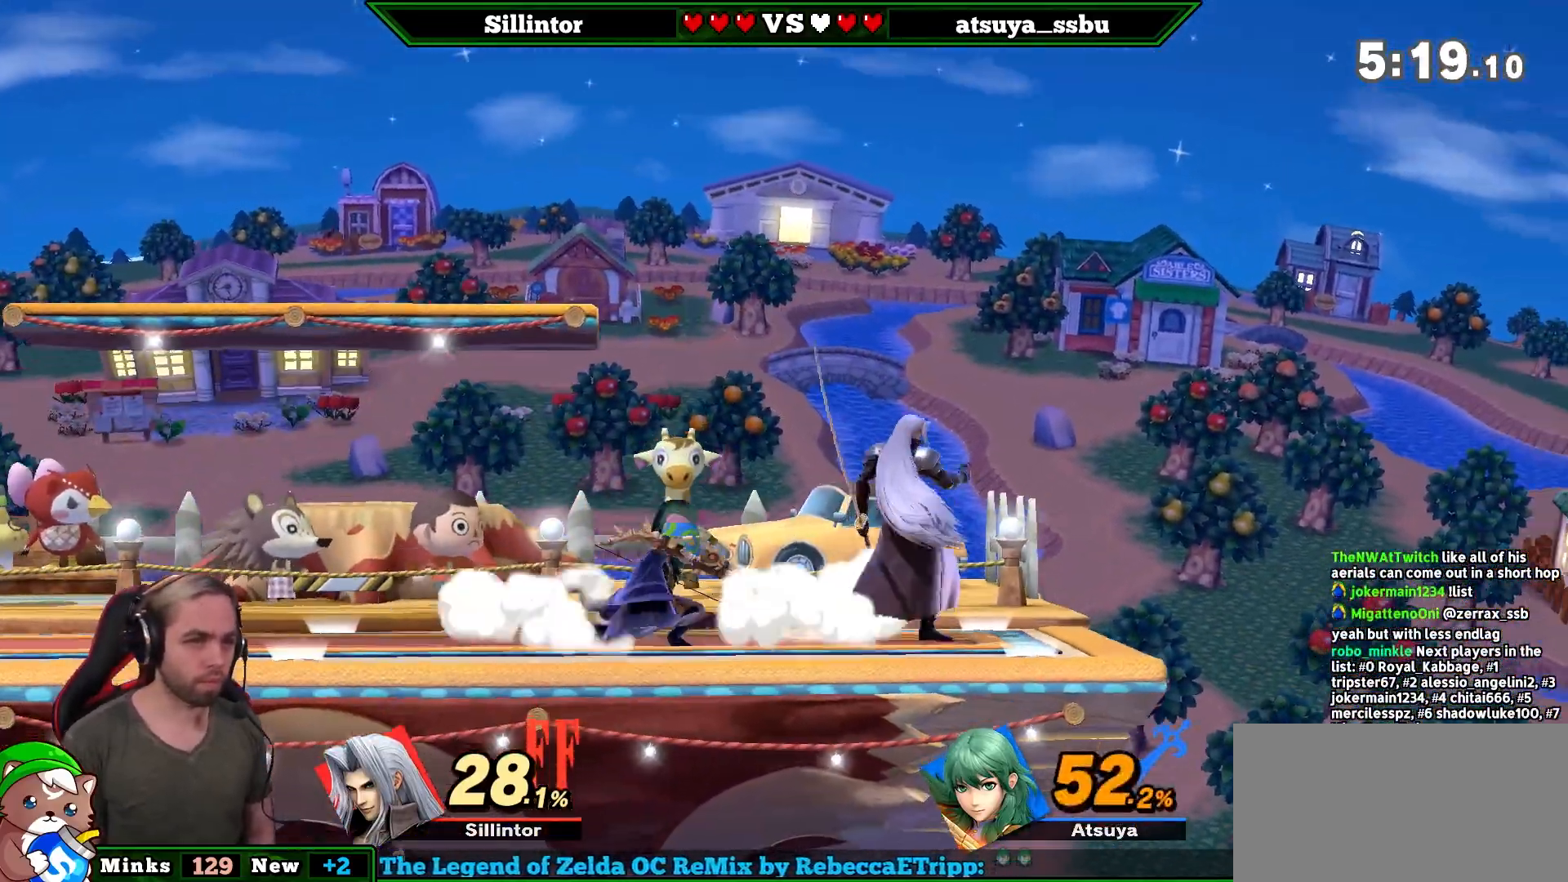
{"buttons": [], "left_stick": "center", "right_stick": "center", "events": [[17, "Z", "up"], [17, "left_stick", "up"], [167, "left_stick", "center"]]}
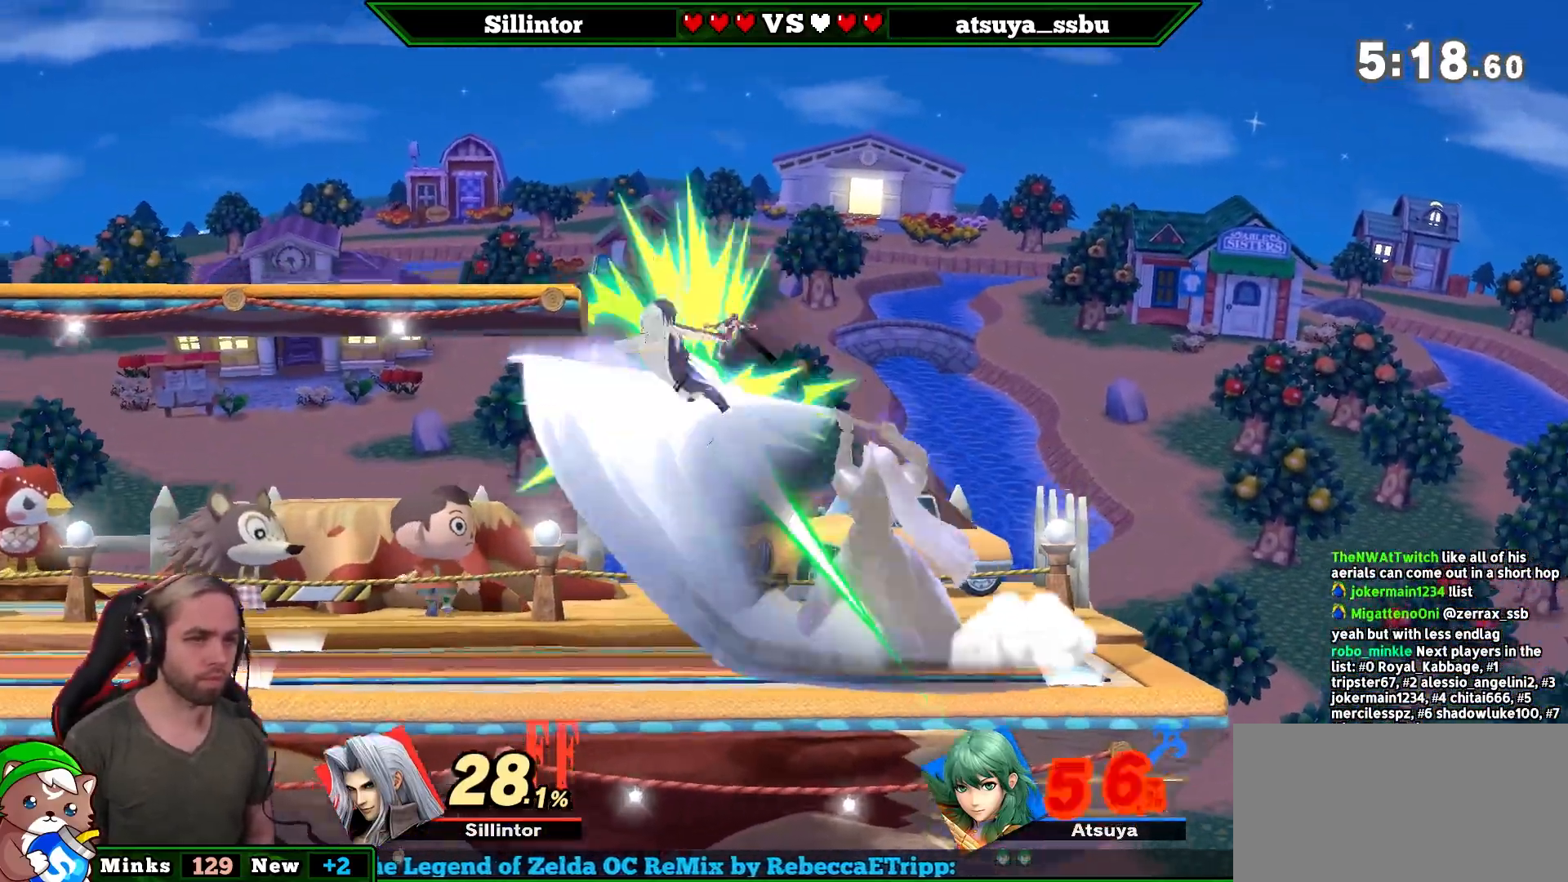
{"buttons": [], "left_stick": "center", "right_stick": "center", "events": [[233, "Y", "down"], [317, "right_stick", "up"], [417, "right_stick", "center"], [450, "Y", "up"]]}
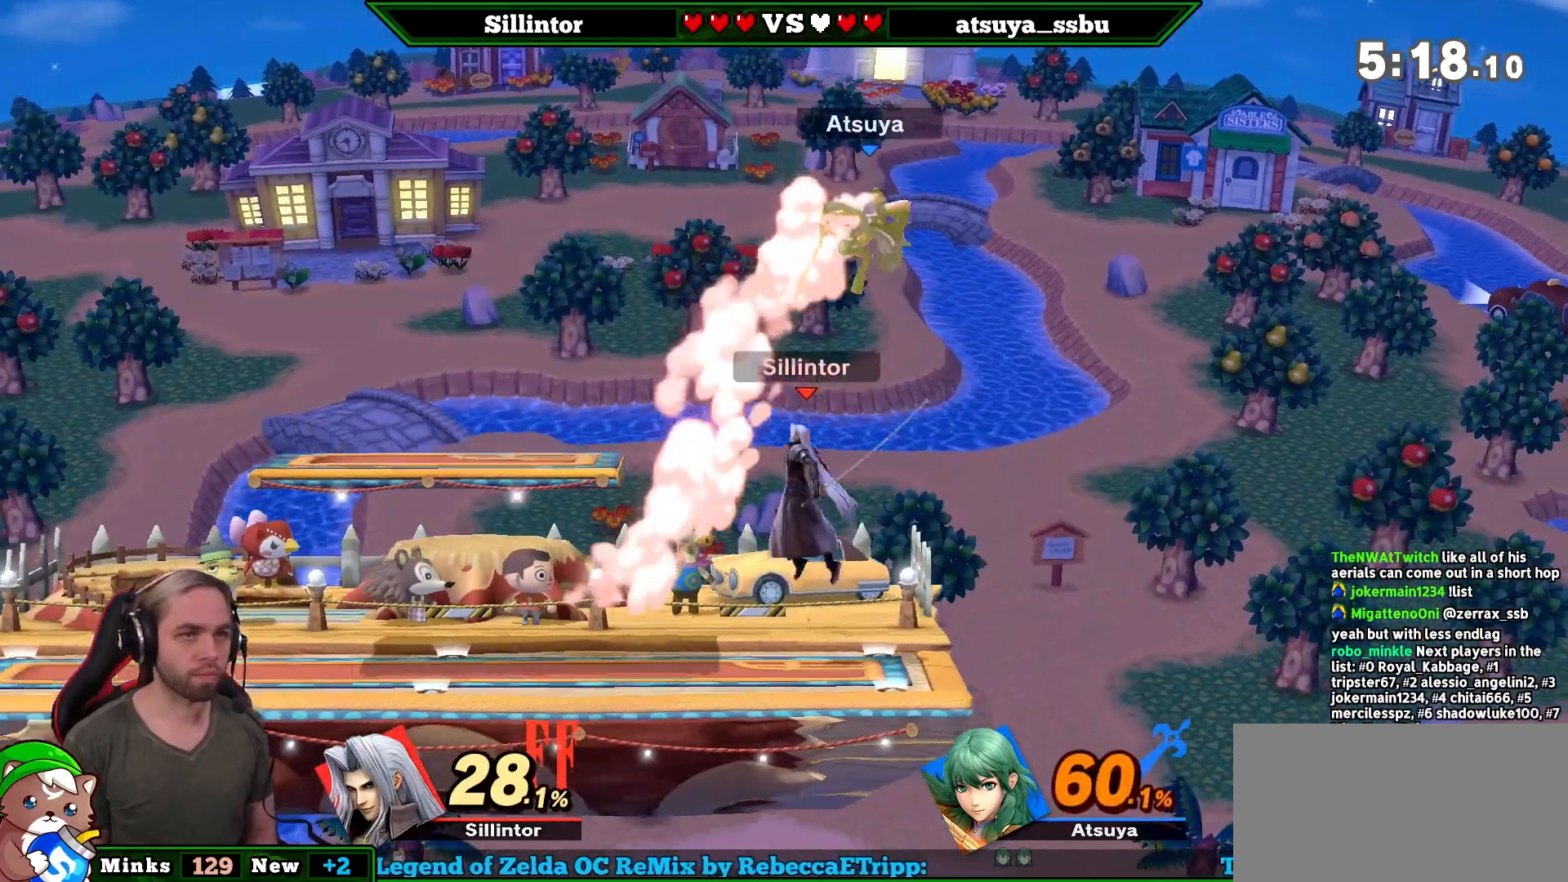
{"buttons": [], "left_stick": "center", "right_stick": "center", "events": [[33, "left_stick", "left"], [200, "left_stick", "down"], [483, "left_stick", "center"]]}
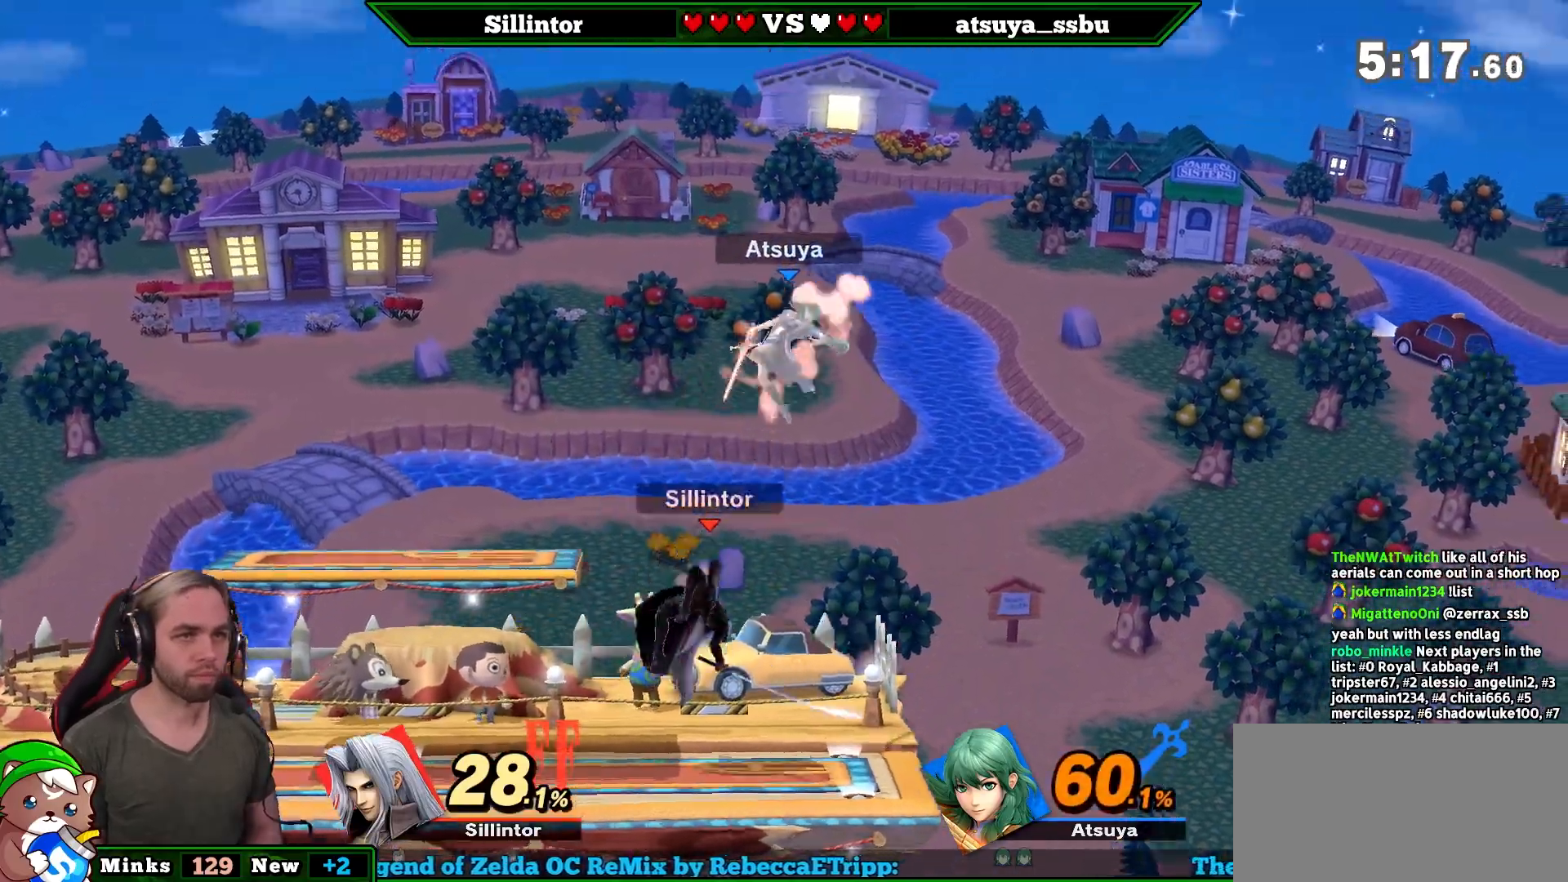
{"buttons": [], "left_stick": "center", "right_stick": "center", "events": [[233, "Z", "down"], [350, "Z", "up"], [383, "Z", "down"], [483, "Z", "up"]]}
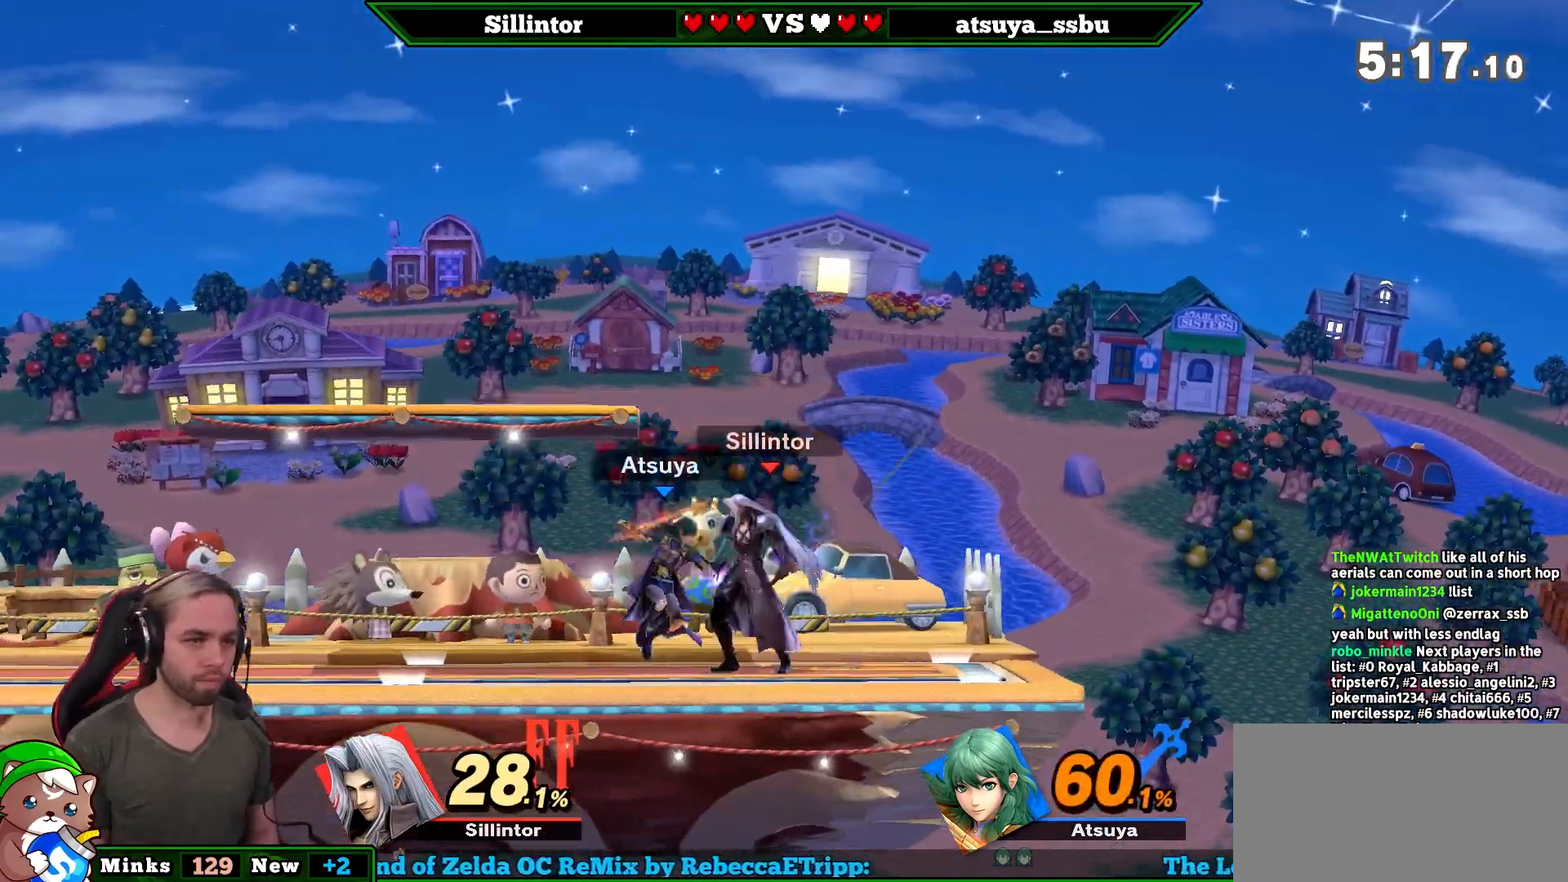
{"buttons": [], "left_stick": "center", "right_stick": "center", "events": [[33, "Z", "down"], [133, "Z", "up"], [167, "Z", "down"], [283, "Z", "up"], [333, "Z", "down"], [417, "Z", "up"]]}
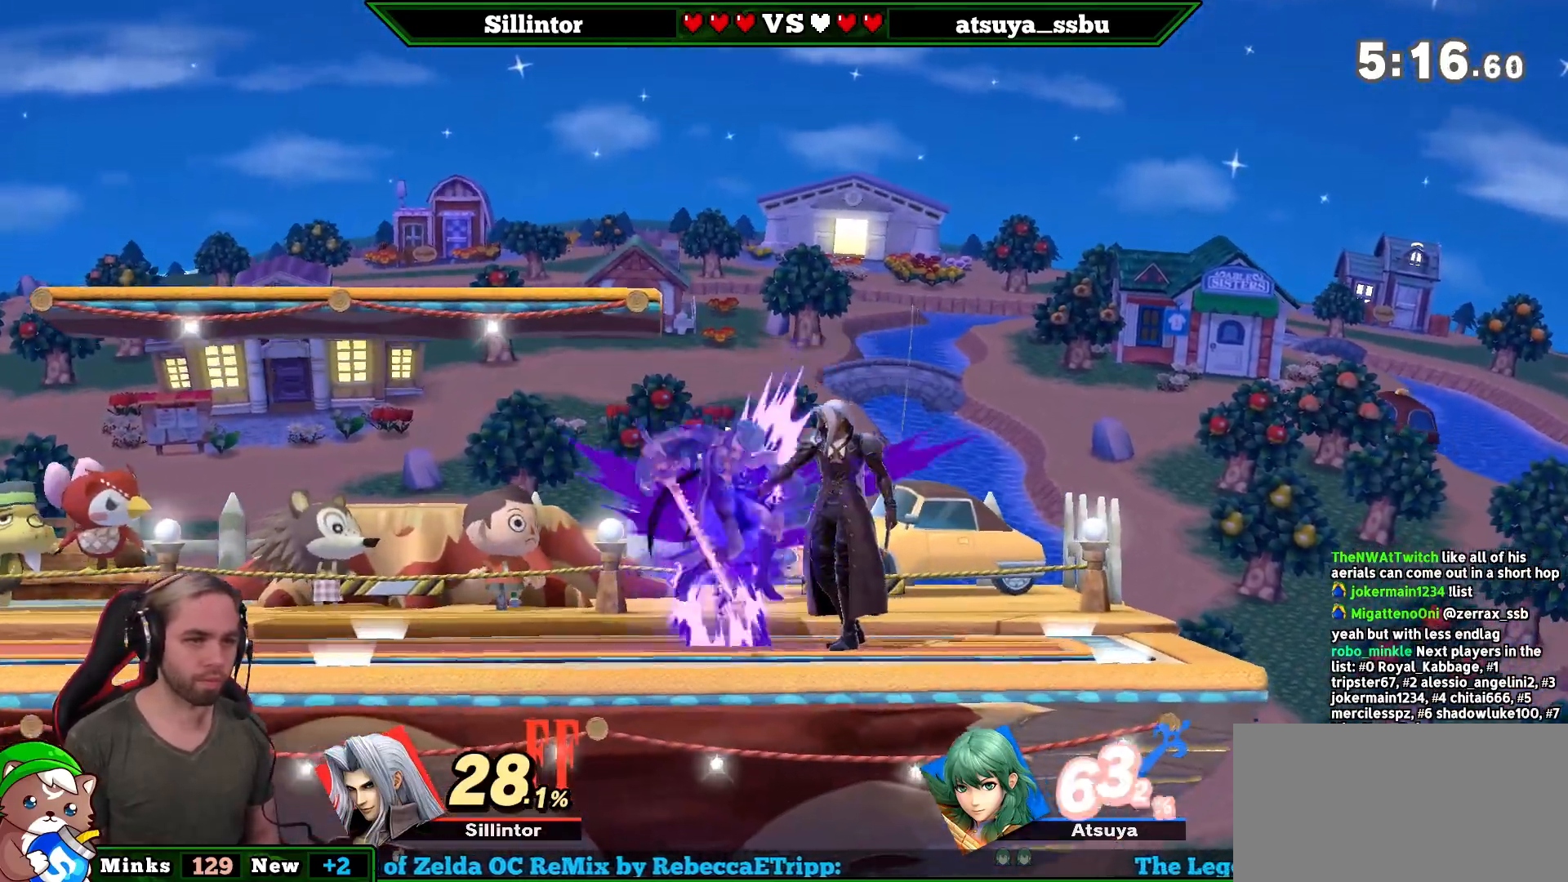
{"buttons": [], "left_stick": "center", "right_stick": "center", "events": [[17, "left_stick", "right"], [100, "left_stick", "center"], [200, "left_stick", "right"], [267, "left_stick", "center"]]}
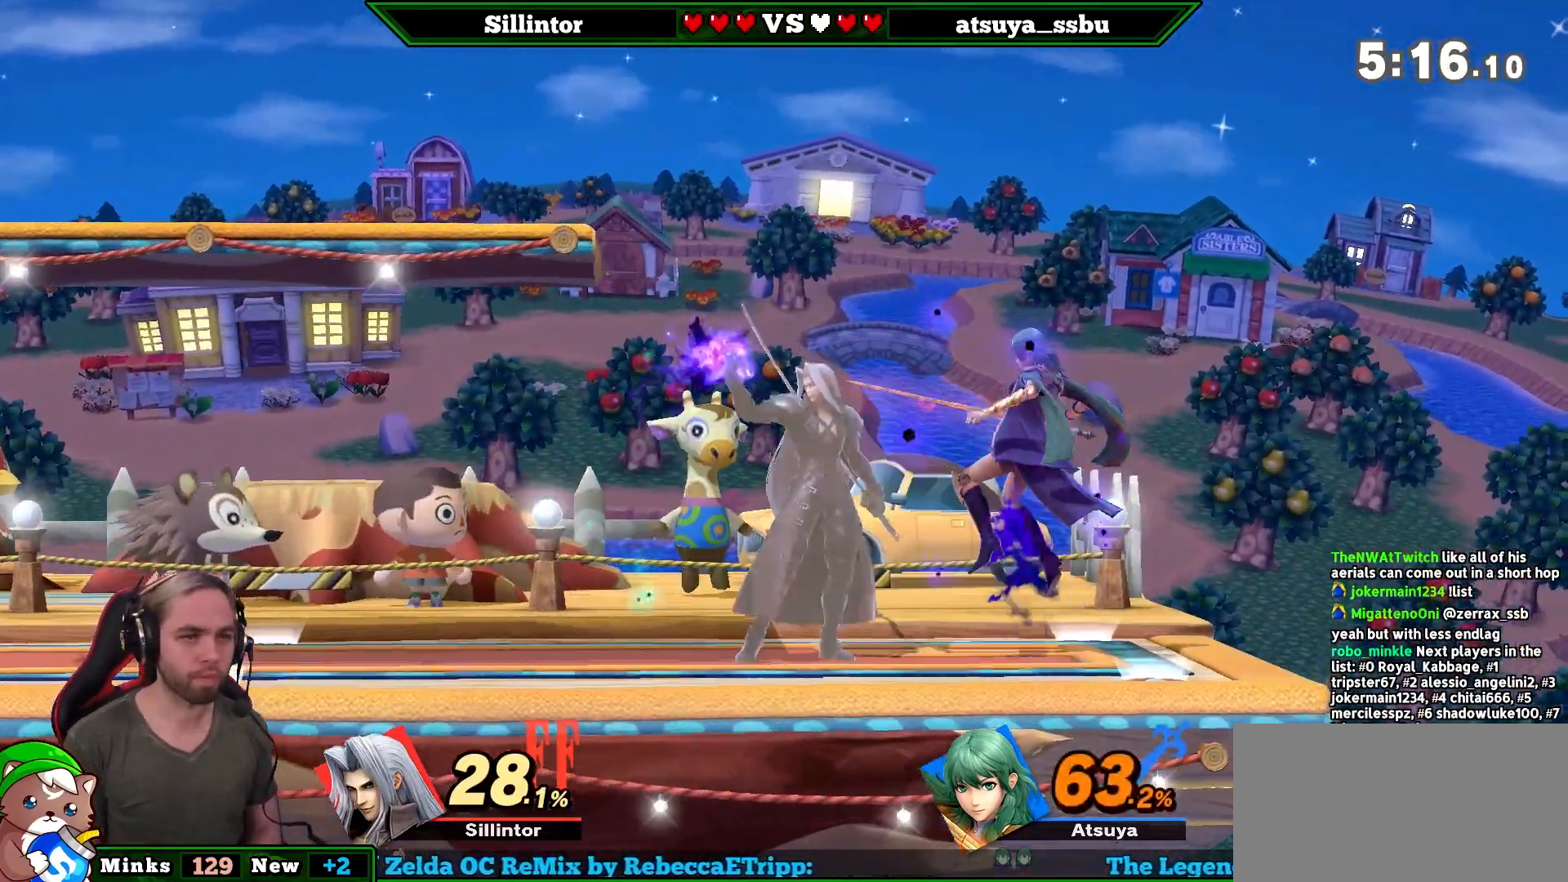
{"buttons": ["Y"], "left_stick": "right", "right_stick": "center", "events": [[250, "left_stick", "right"], [483, "Y", "down"]]}
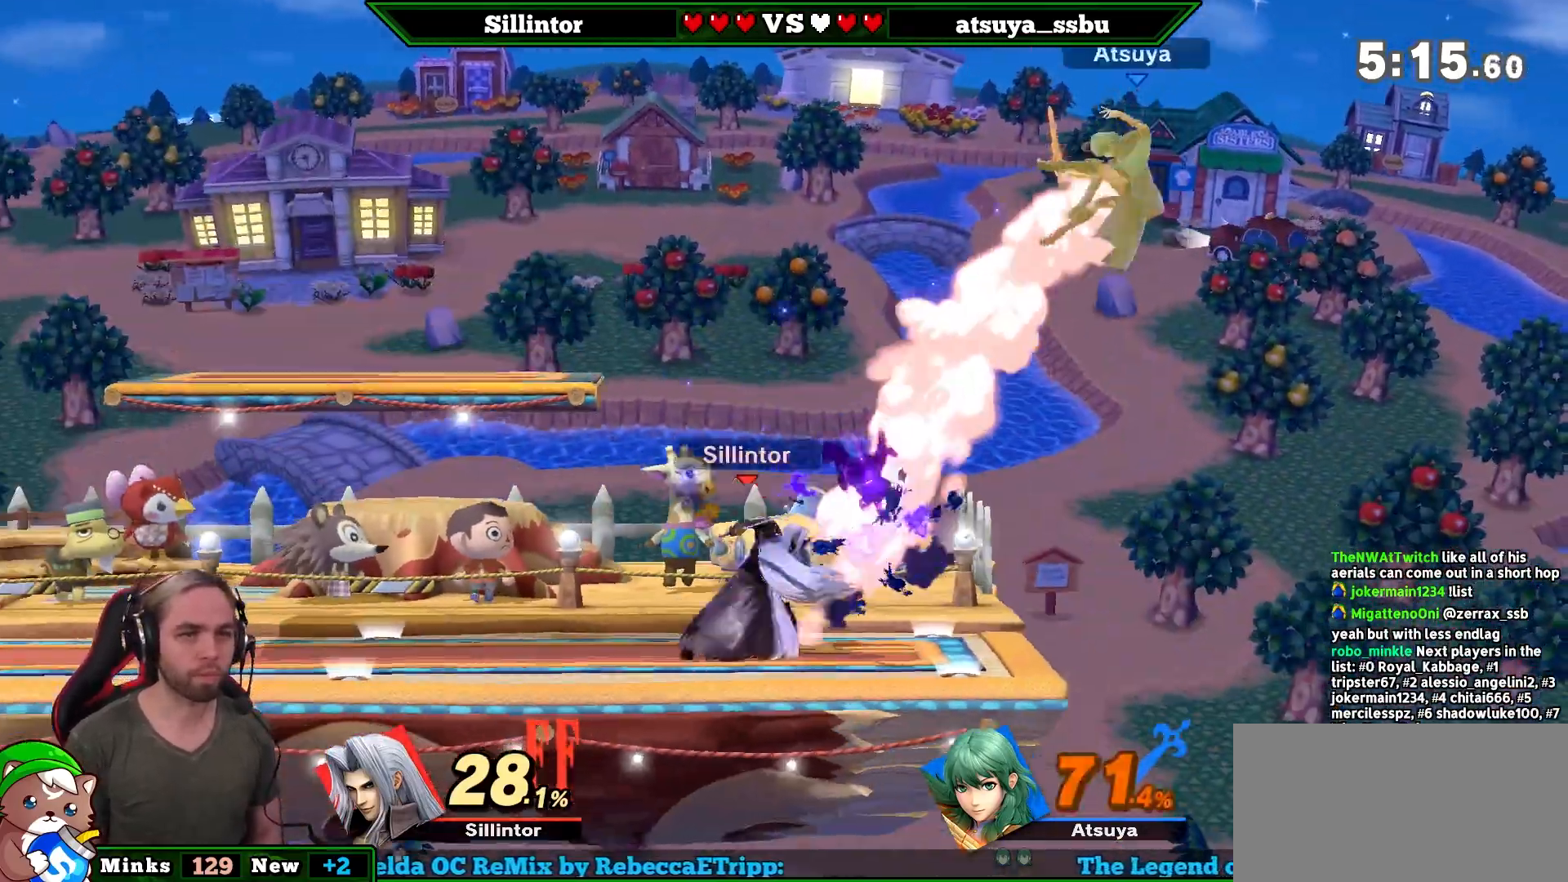
{"buttons": [], "left_stick": "center", "right_stick": "center", "events": [[17, "A", "down"], [250, "left_stick", "left"], [417, "A", "up"], [417, "Y", "up"], [483, "left_stick", "center"]]}
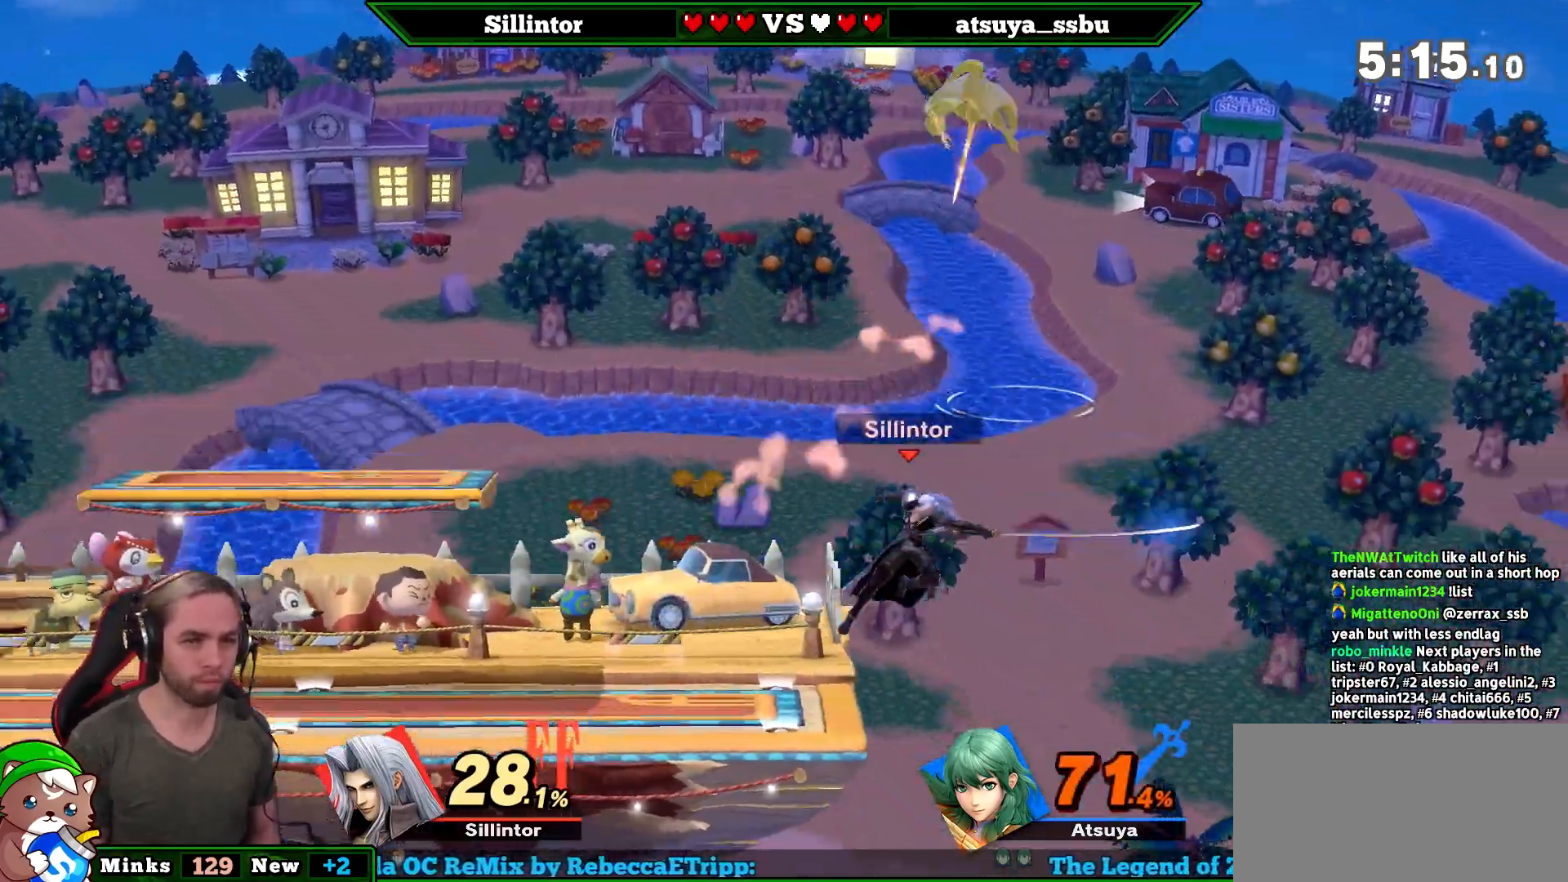
{"buttons": ["A", "Y"], "left_stick": "left", "right_stick": "center", "events": [[33, "left_stick", "left"], [133, "Y", "down"], [267, "left_stick", "center"], [350, "left_stick", "left"], [383, "A", "down"]]}
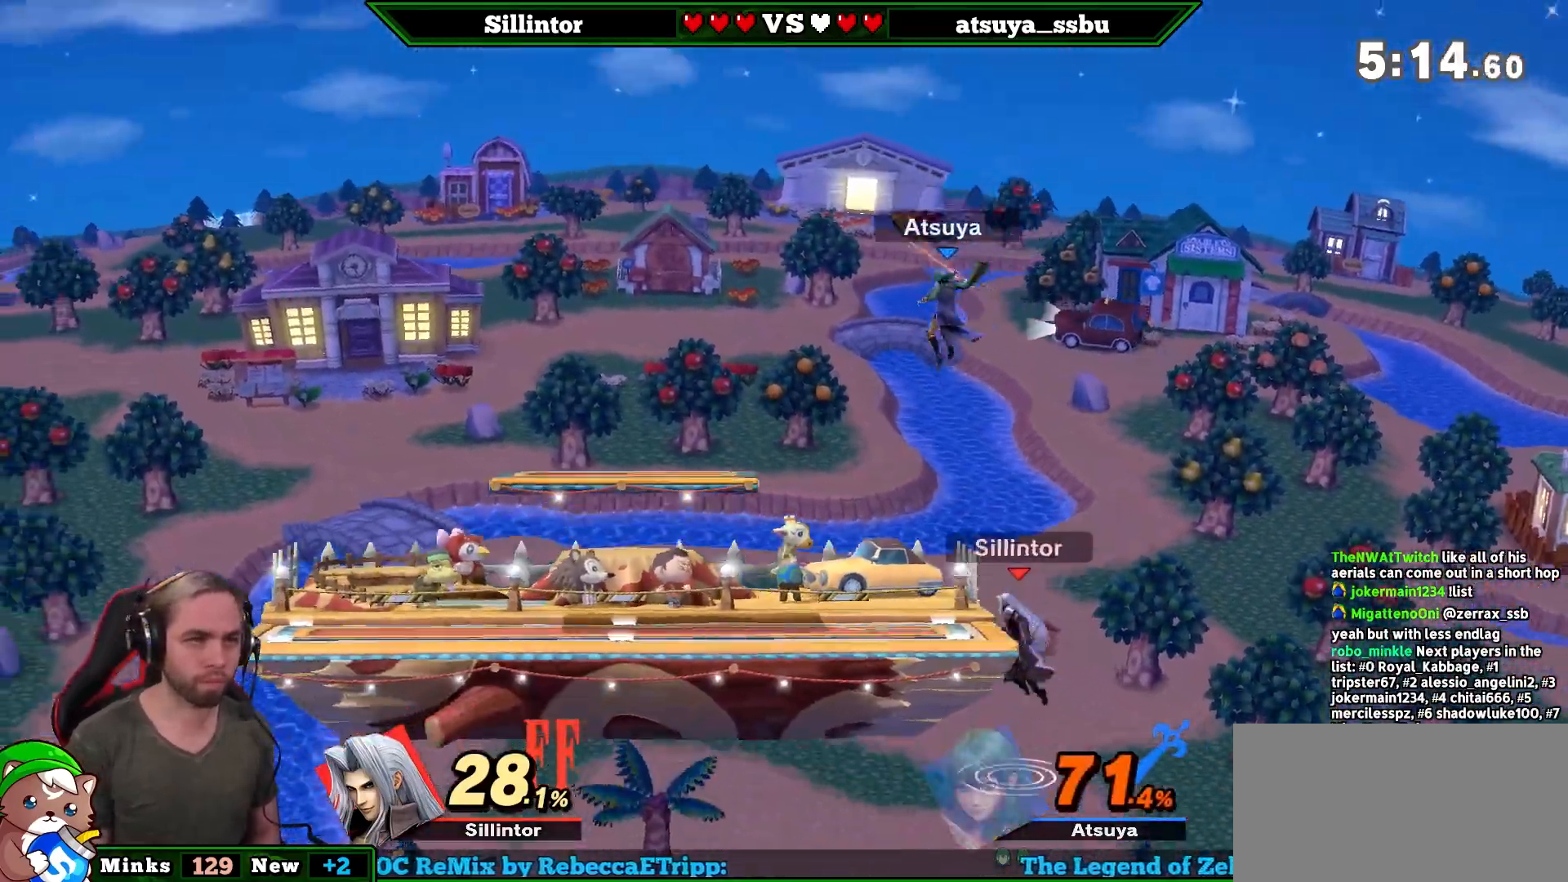
{"buttons": [], "left_stick": "left", "right_stick": "center", "events": [[133, "A", "up"], [133, "Y", "up"]]}
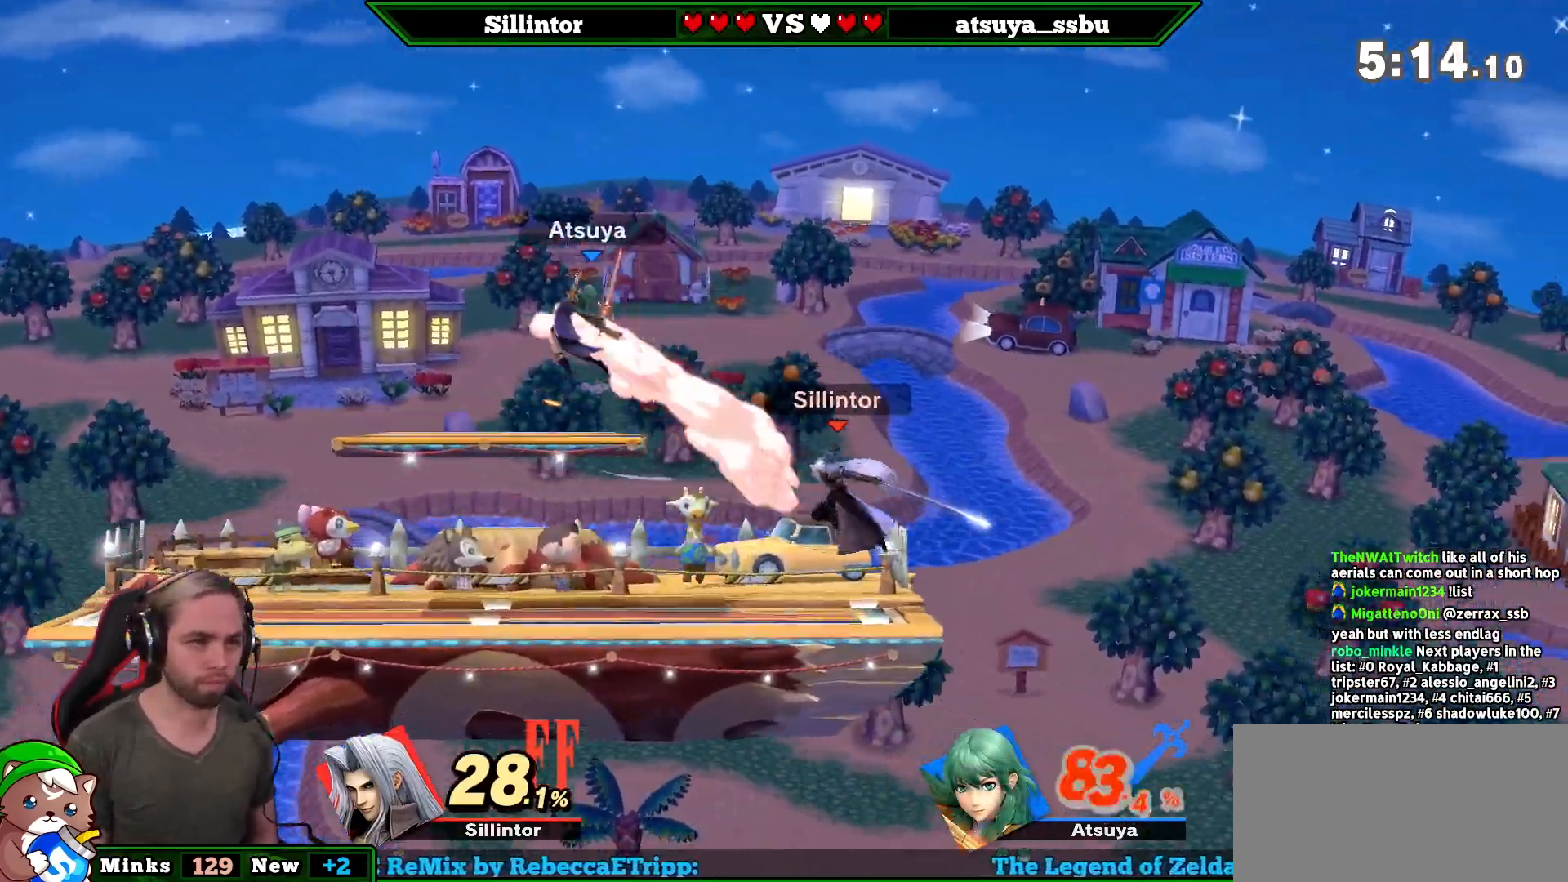
{"buttons": ["L1"], "left_stick": "center", "right_stick": "center", "events": [[133, "left_stick", "center"], [233, "left_stick", "left"], [383, "L1", "down"], [383, "left_stick", "center"]]}
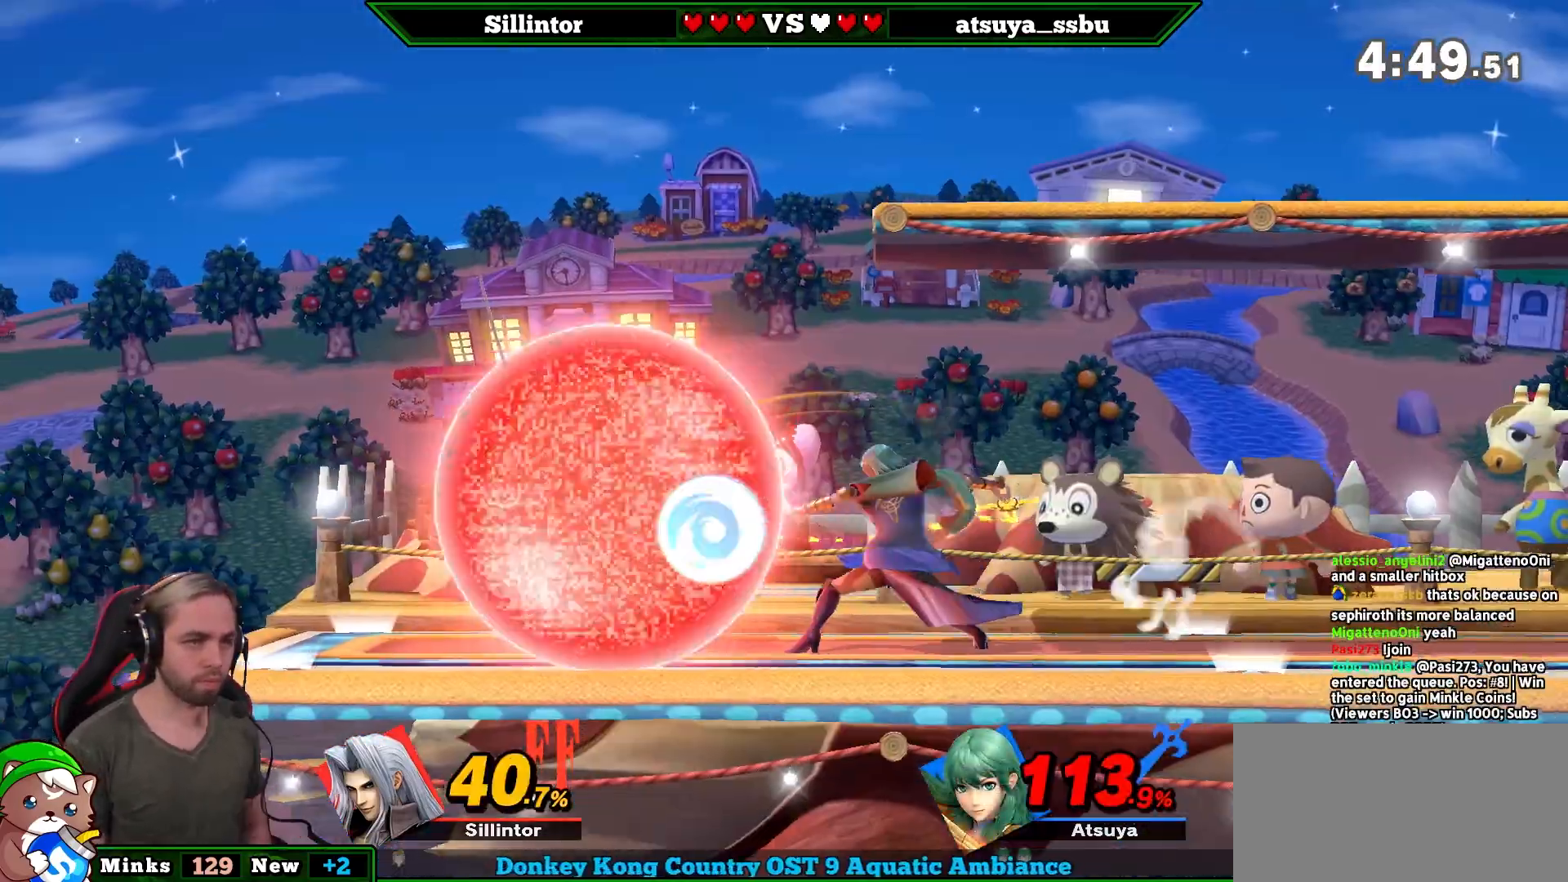
{"buttons": [], "left_stick": "center", "right_stick": "center", "events": [[50, "left_stick", "right"], [267, "left_stick", "center"], [300, "L1", "up"]]}
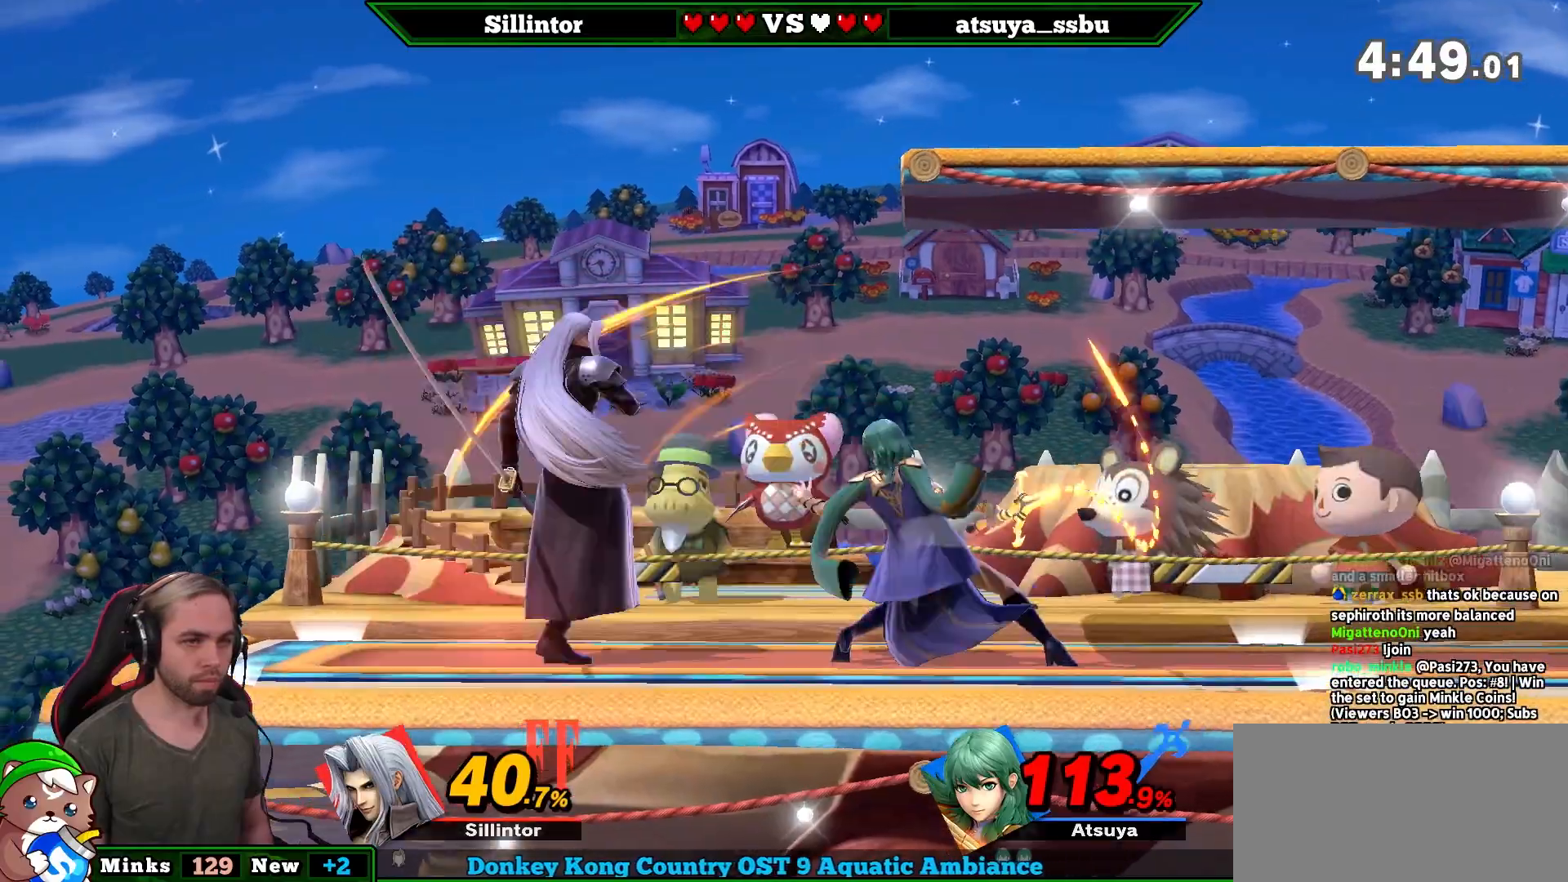
{"buttons": ["Z"], "left_stick": "center", "right_stick": "center", "events": [[150, "left_stick", "right"], [200, "Z", "down"], [300, "Z", "up"], [300, "left_stick", "center"], [367, "Z", "down"], [450, "Z", "up"], [483, "Z", "down"]]}
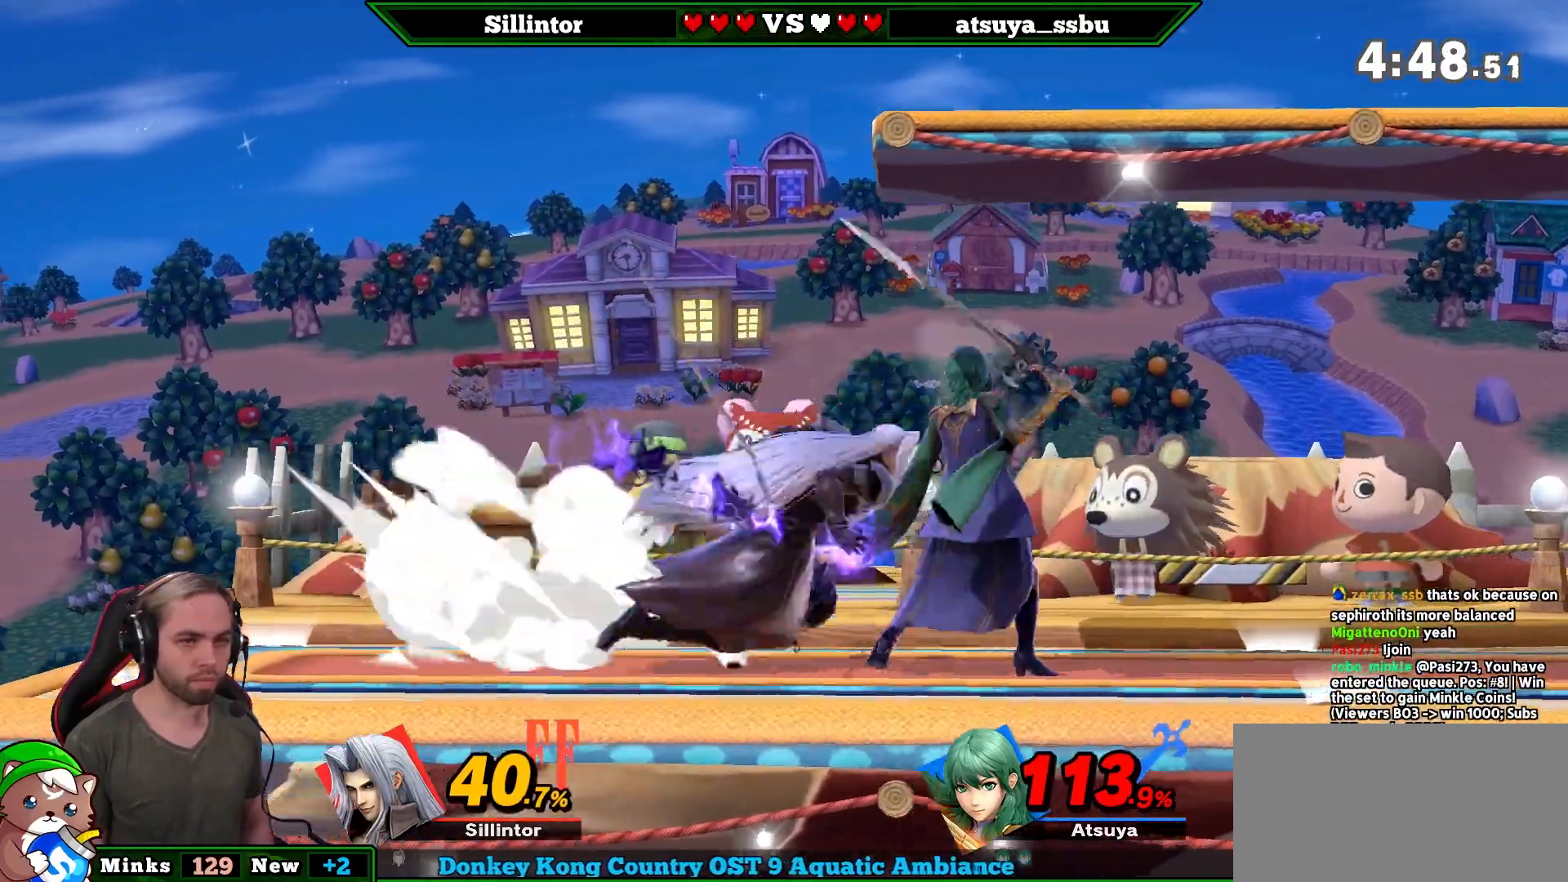
{"buttons": [], "left_stick": "left", "right_stick": "center", "events": [[117, "Z", "up"], [150, "Z", "down"], [233, "Z", "up"], [267, "Z", "down"], [367, "Z", "up"], [467, "left_stick", "left"]]}
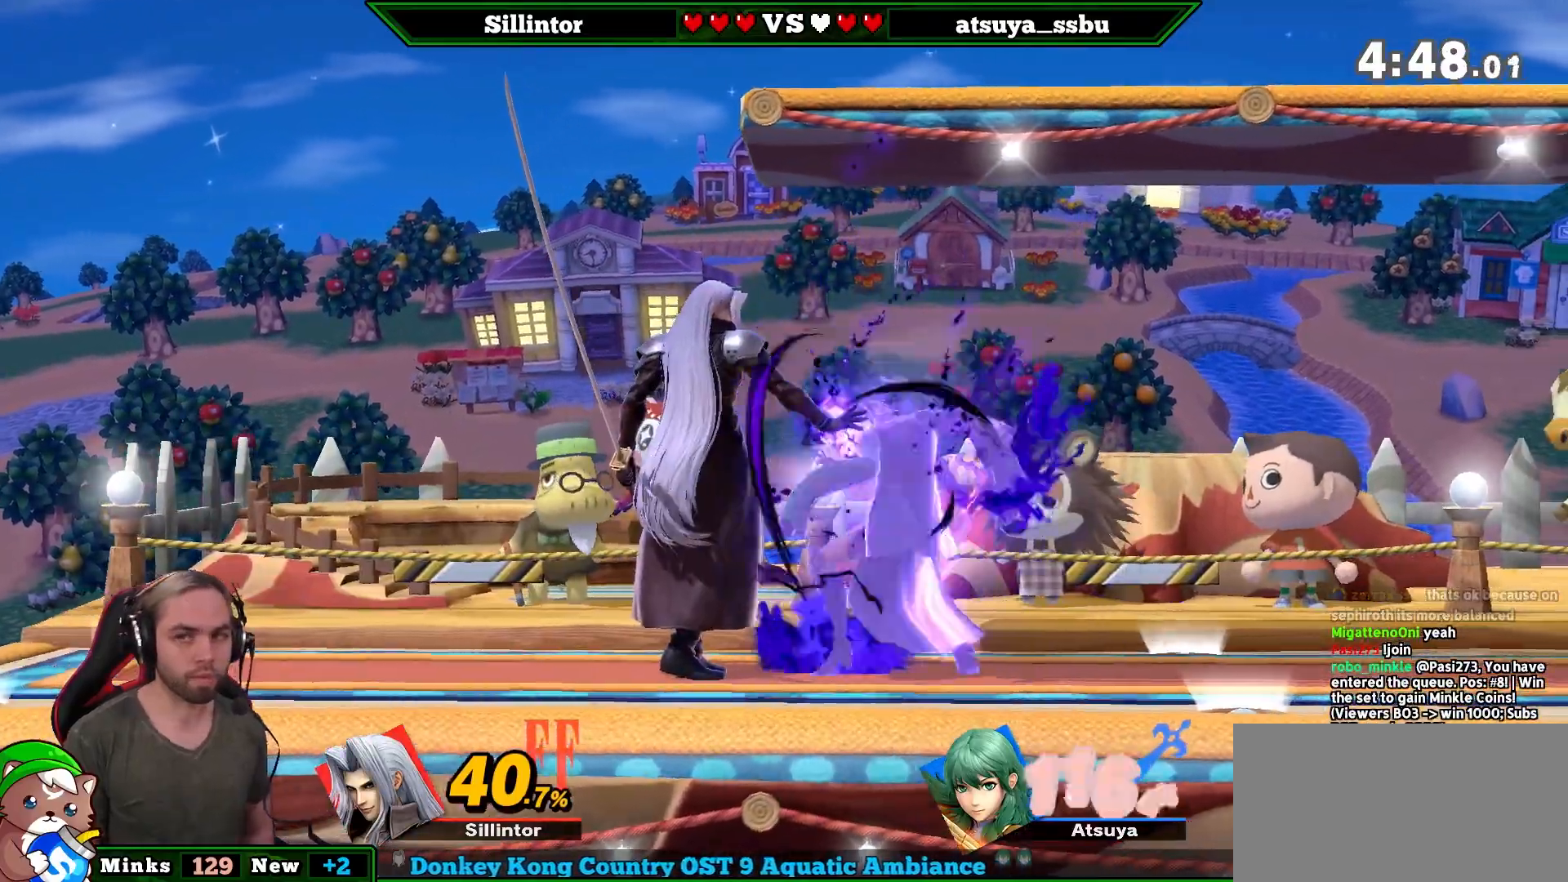
{"buttons": [], "left_stick": "center", "right_stick": "center", "events": [[83, "left_stick", "center"], [150, "left_stick", "left"], [267, "left_stick", "center"]]}
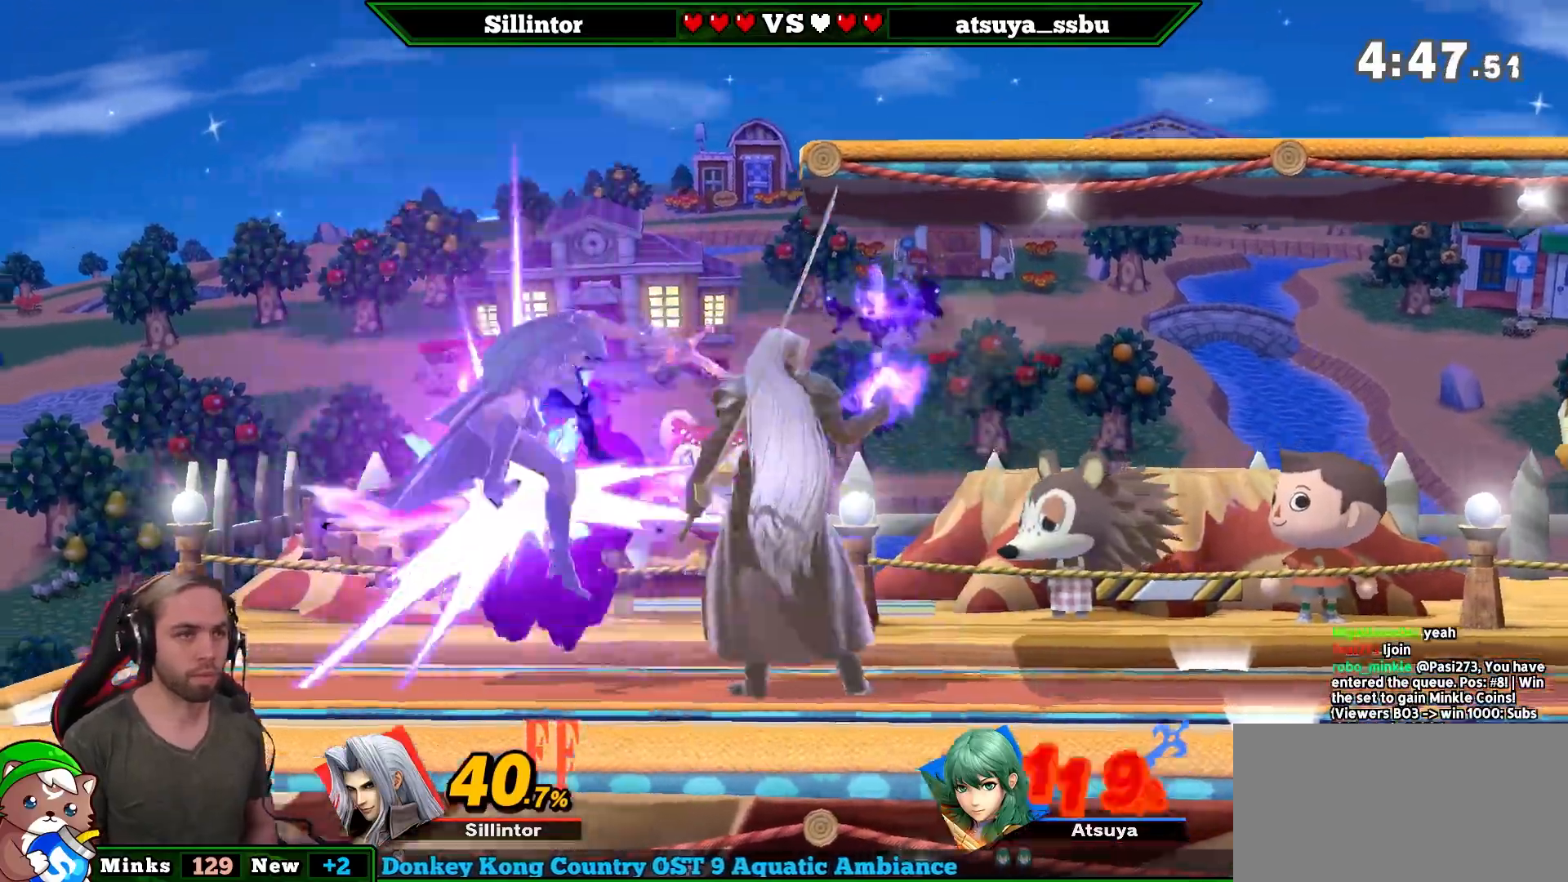
{"buttons": [], "left_stick": "left", "right_stick": "center", "events": [[233, "left_stick", "left"]]}
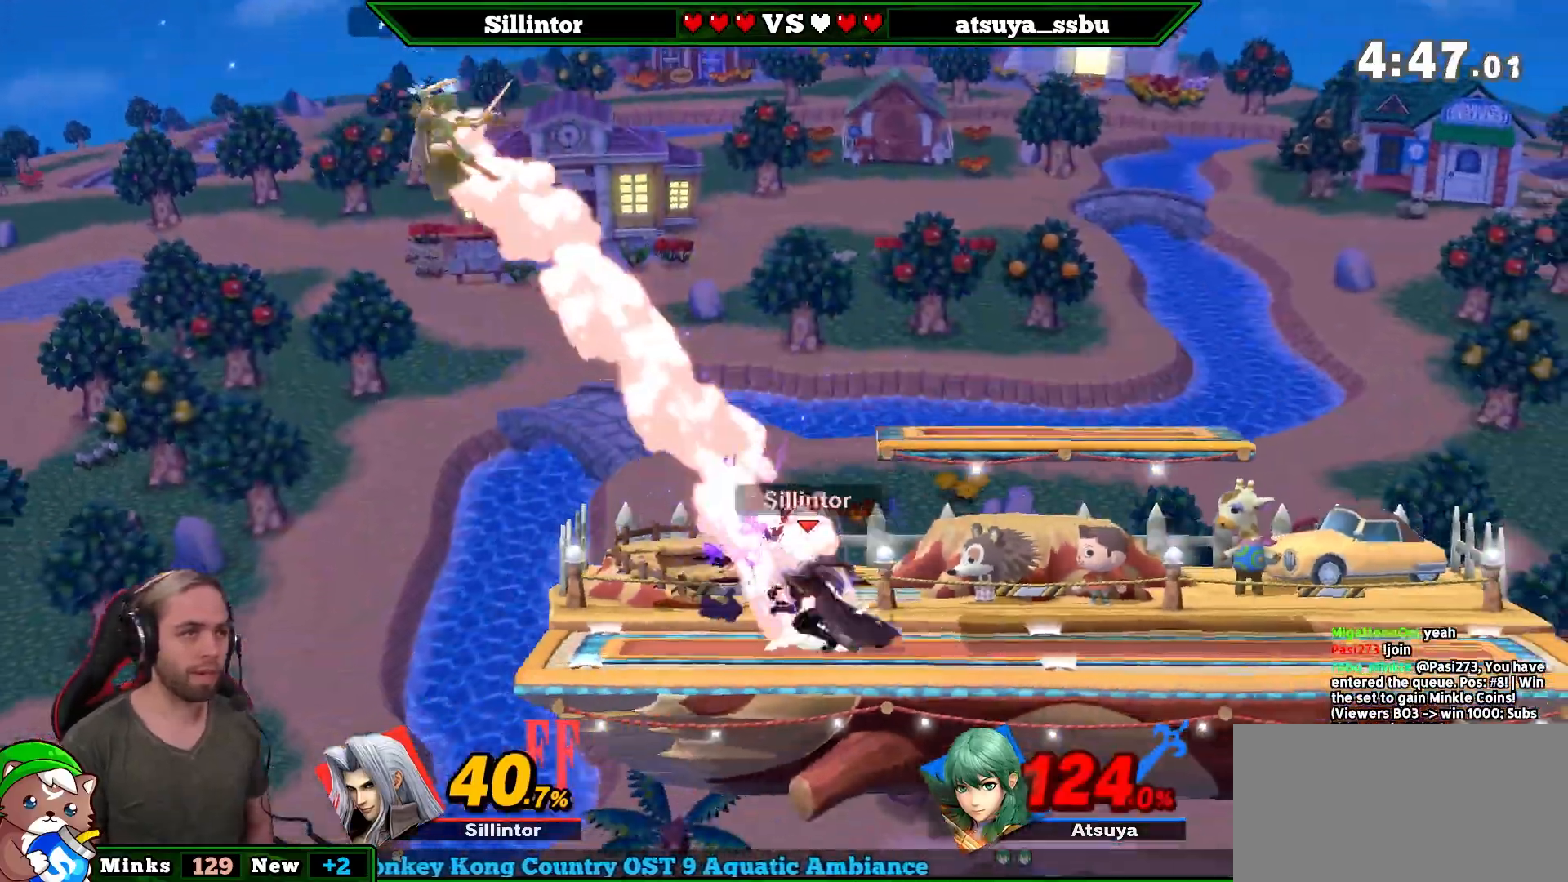
{"buttons": ["A", "Y"], "left_stick": "right", "right_stick": "center", "events": [[17, "Y", "down"], [117, "Y", "up"], [183, "A", "down"], [183, "Y", "down"], [267, "left_stick", "up"], [333, "left_stick", "right"]]}
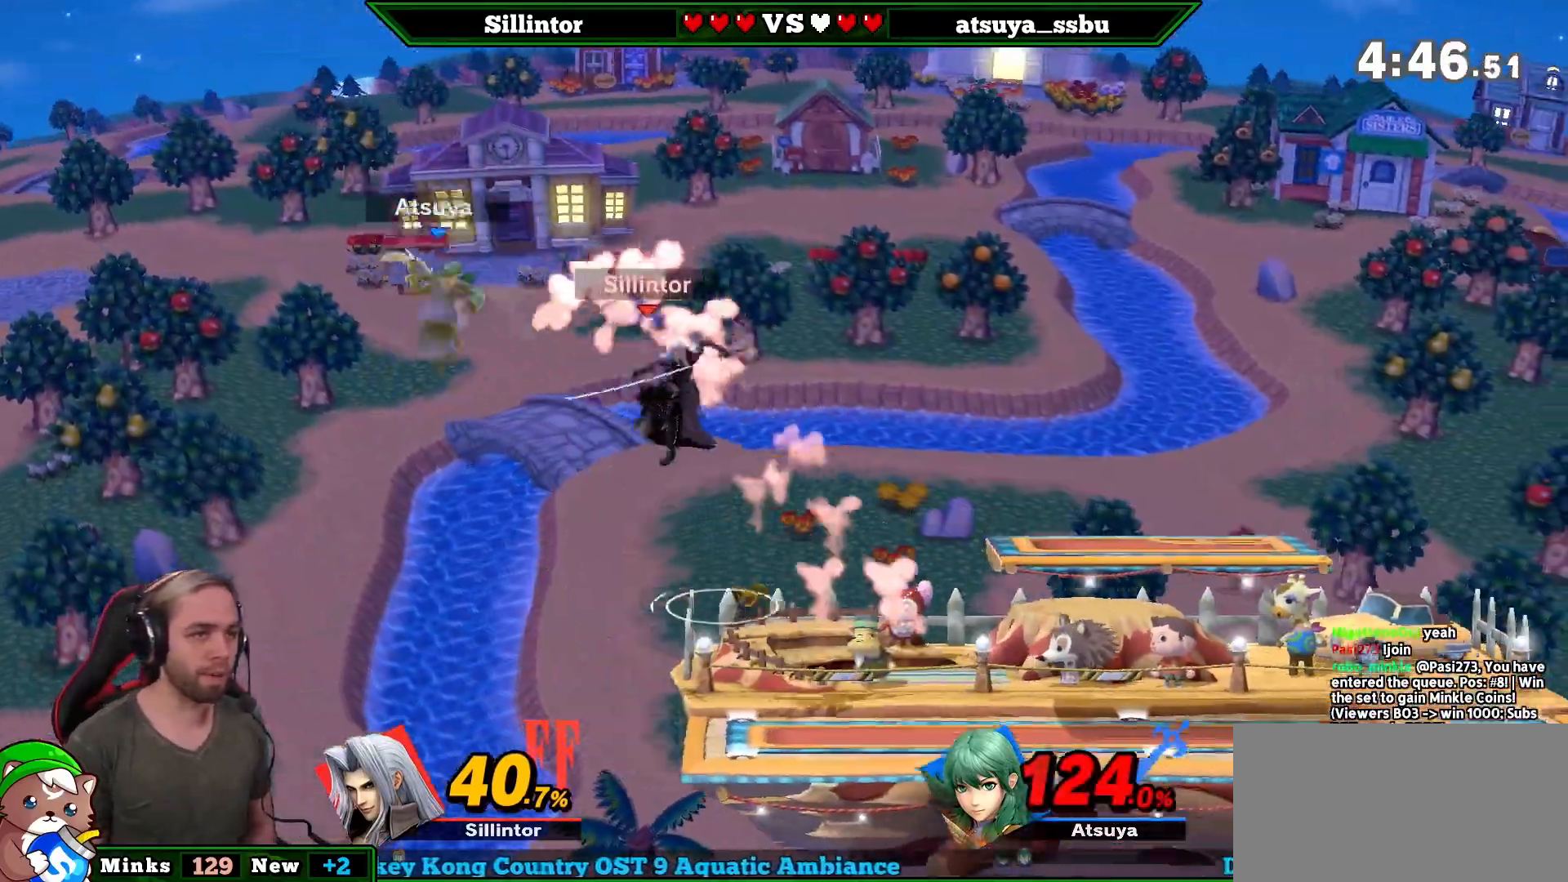
{"buttons": [], "left_stick": "right", "right_stick": "center", "events": [[83, "A", "up"], [83, "Y", "up"]]}
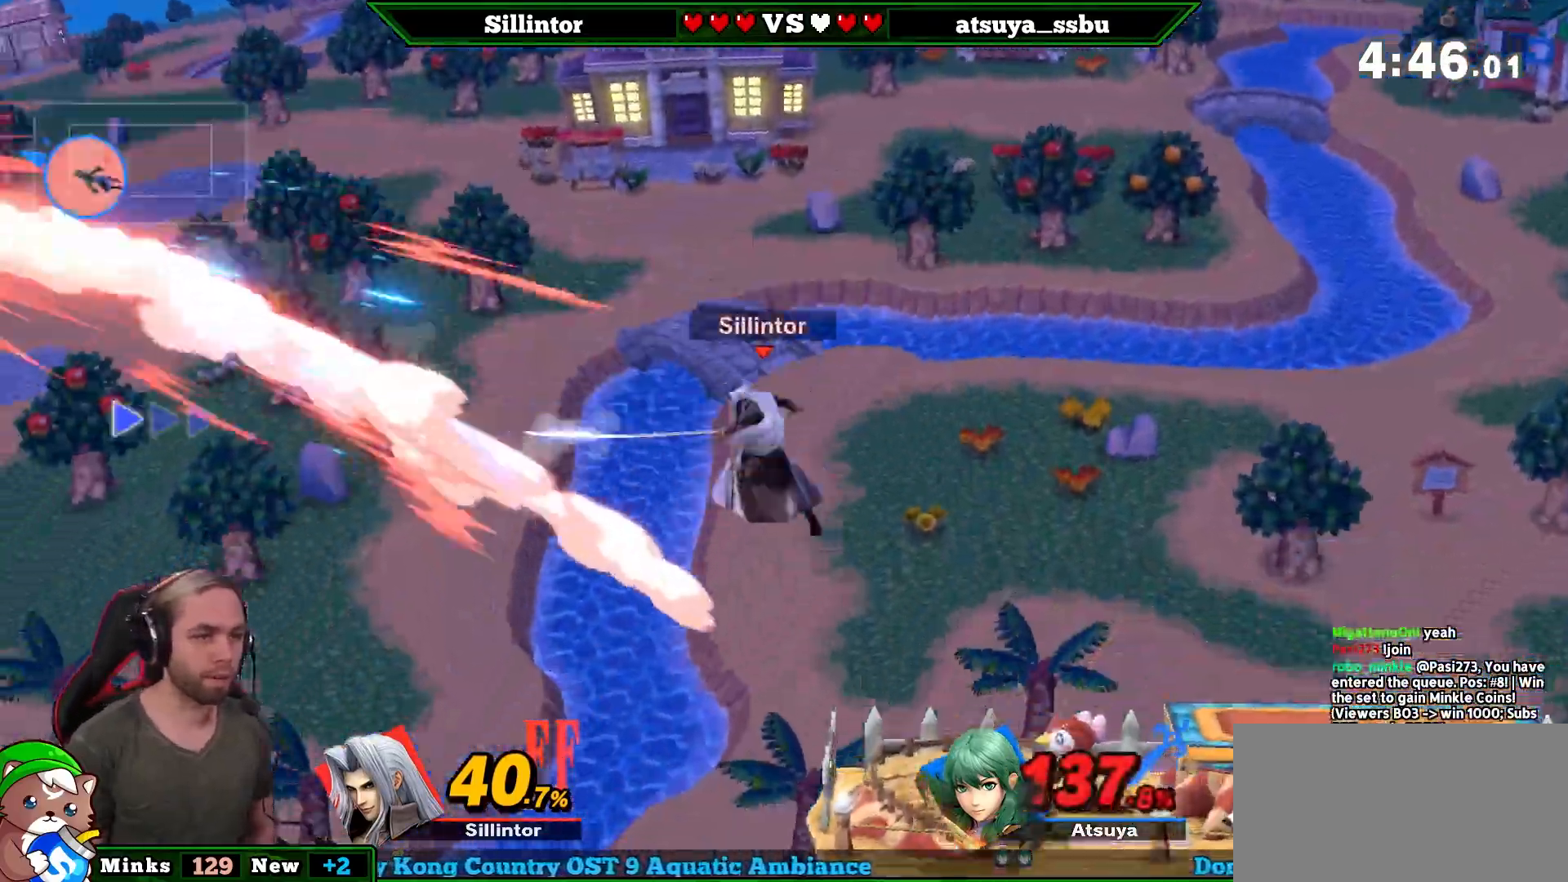
{"buttons": [], "left_stick": "right", "right_stick": "center", "events": [[267, "left_stick", "center"], [433, "left_stick", "right"]]}
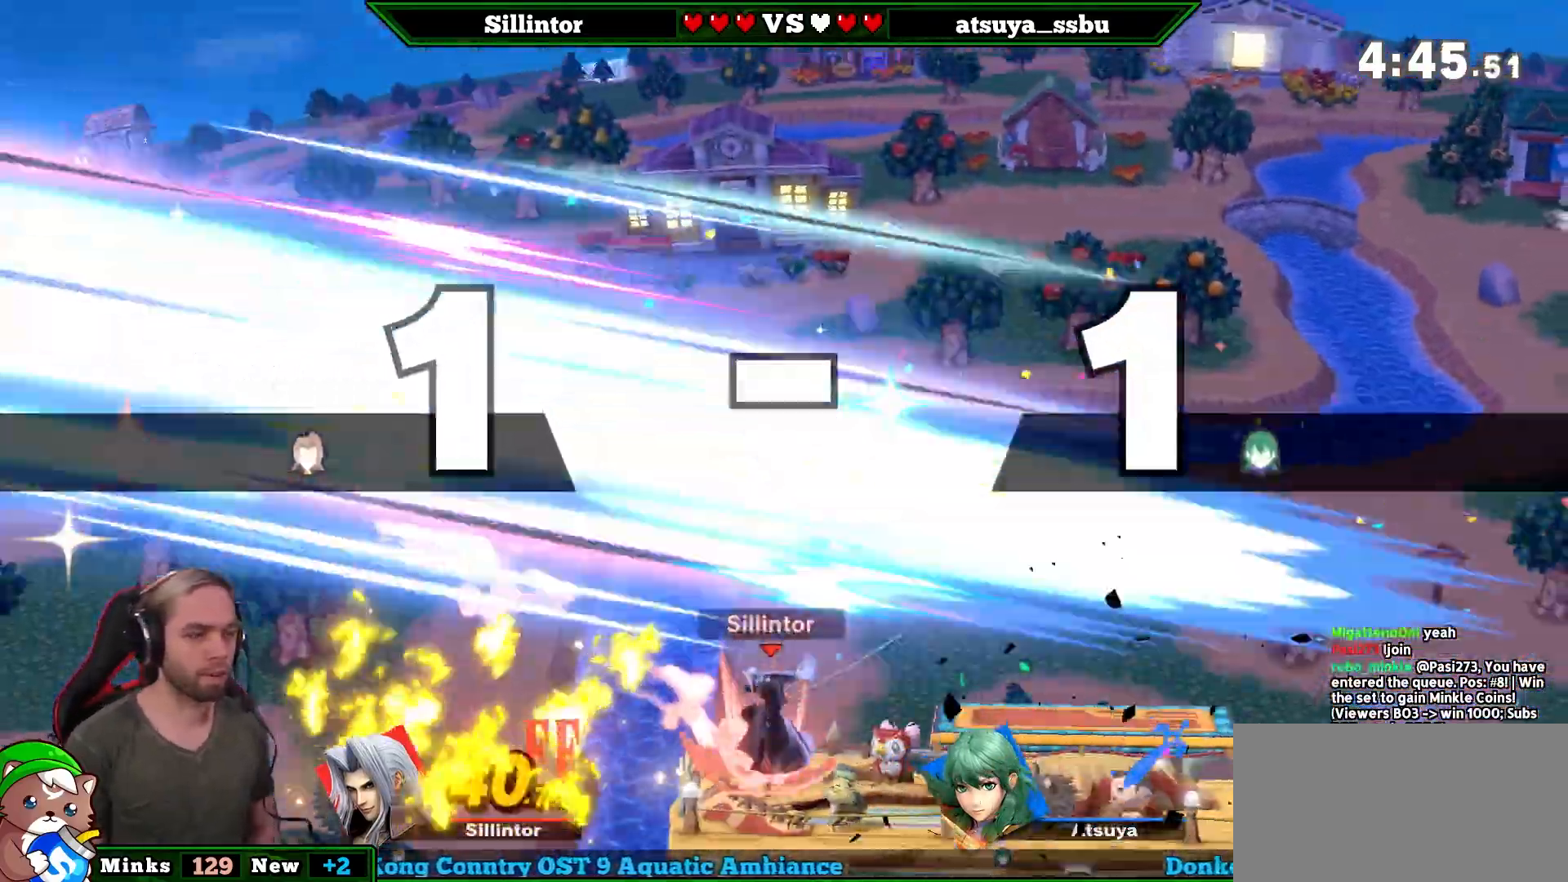
{"buttons": [], "left_stick": "center", "right_stick": "center", "events": [[33, "left_stick", "center"], [83, "left_stick", "right"], [150, "Y", "down"], [183, "A", "down"], [183, "left_stick", "center"], [333, "left_stick", "right"], [367, "A", "up"], [367, "Y", "up"], [483, "left_stick", "center"]]}
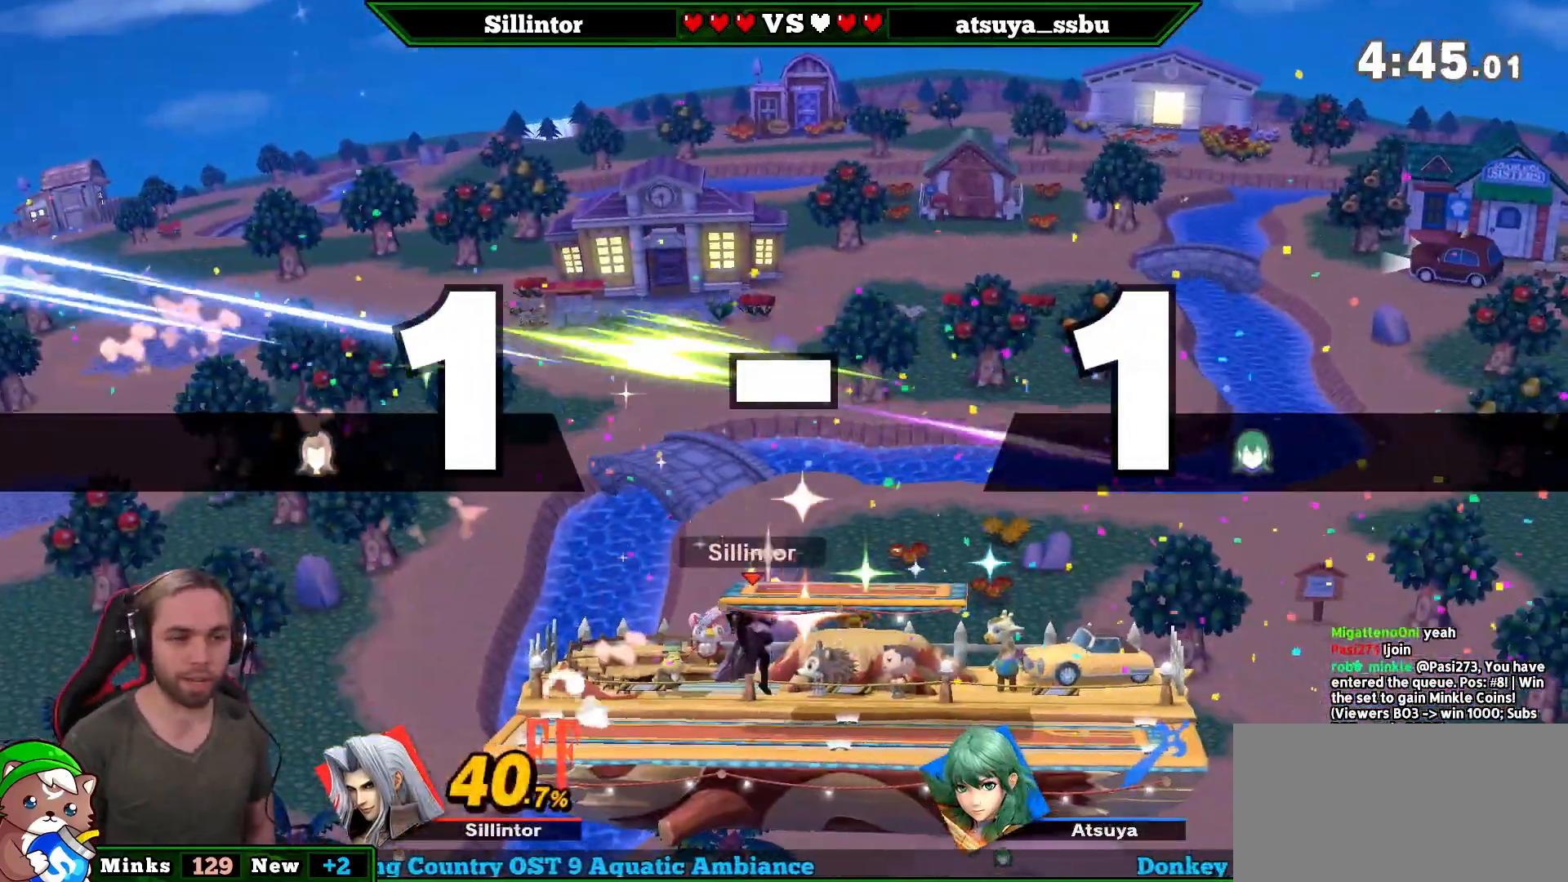
{"buttons": [], "left_stick": "center", "right_stick": "center", "events": [[83, "left_stick", "down"], [267, "left_stick", "left"], [400, "left_stick", "center"]]}
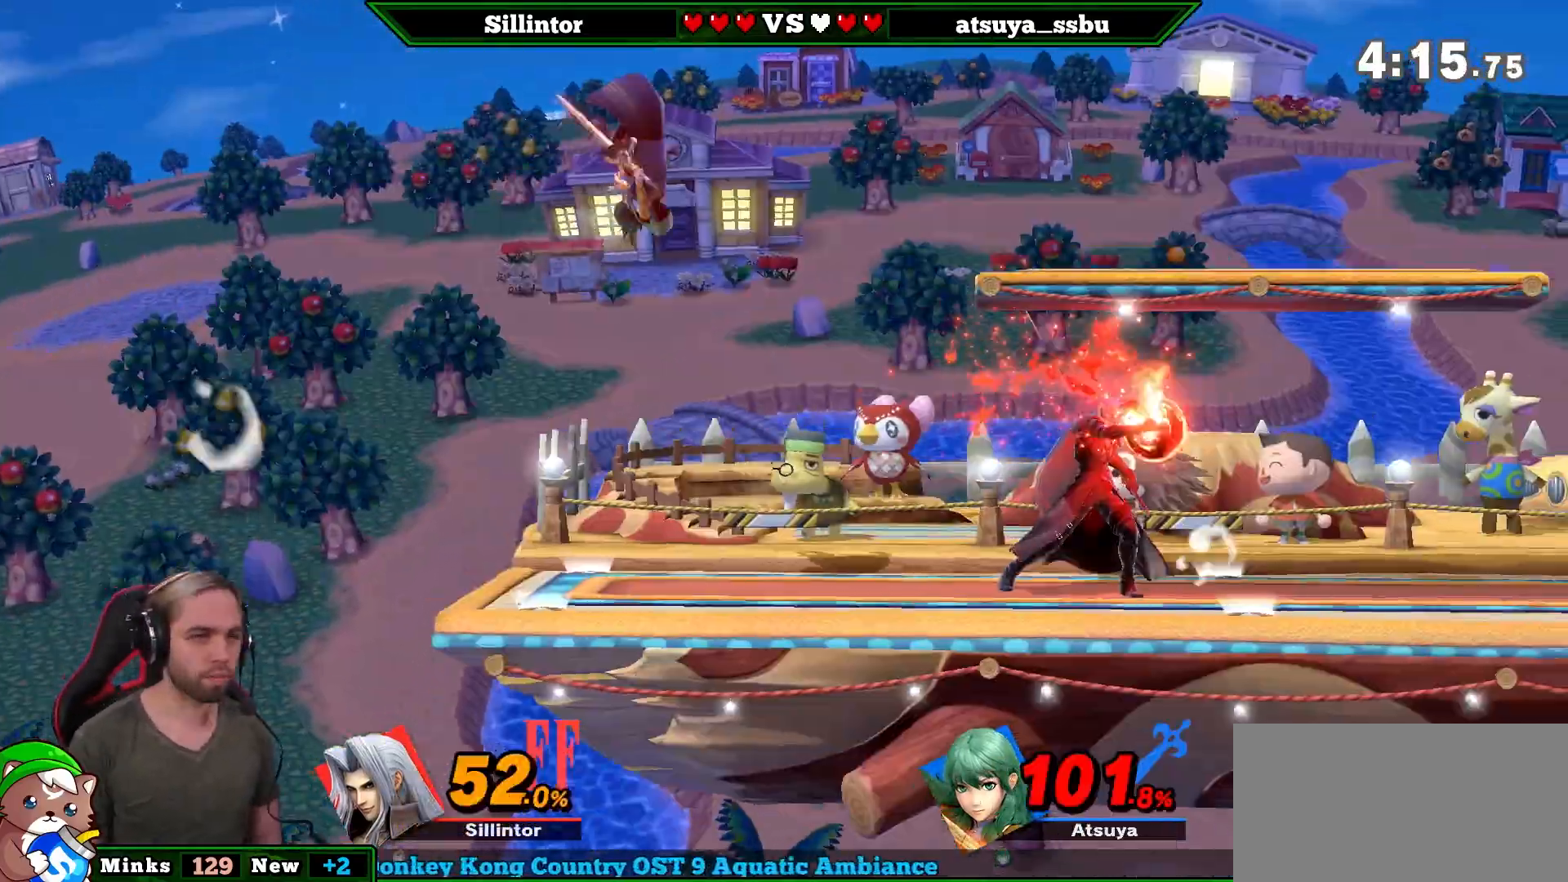
{"buttons": ["L1"], "left_stick": "center", "right_stick": "center", "events": [[317, "L1", "down"]]}